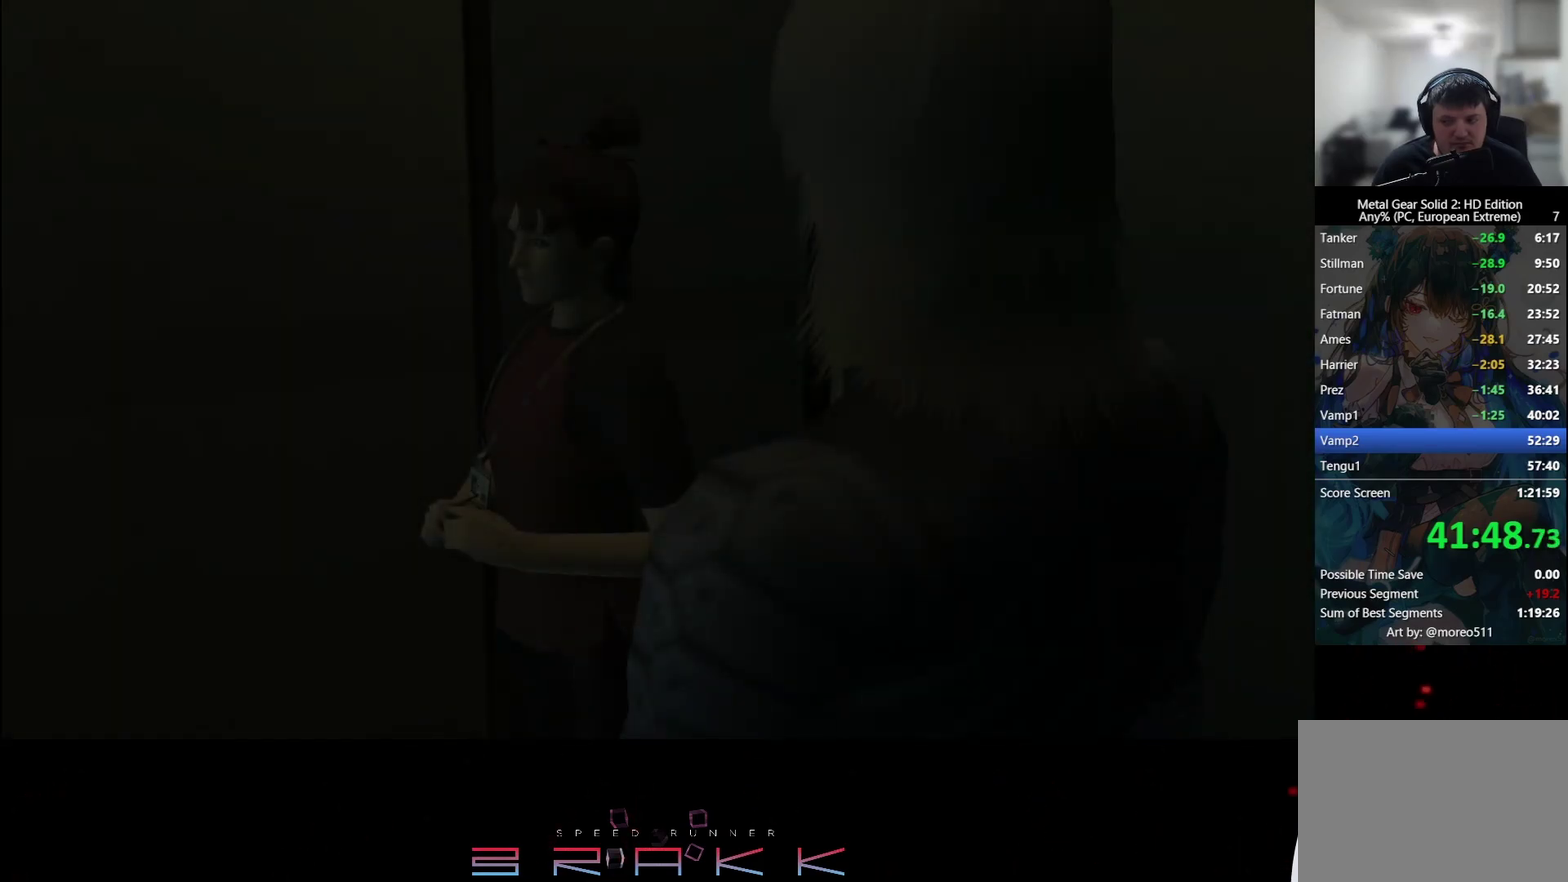
Gameplay with a controller (PlayStation layout); each line is a JSON object with the inputs held at the frame after it. "button_events" lists button changes between this image and that frame as [ms after this image, input, new state], when the widget could be followed in between (sticks are given only as held states). Not read: R3 TRIANGLE right_stick.
{"buttons": ["CIRCLE"], "left_stick": "center"}
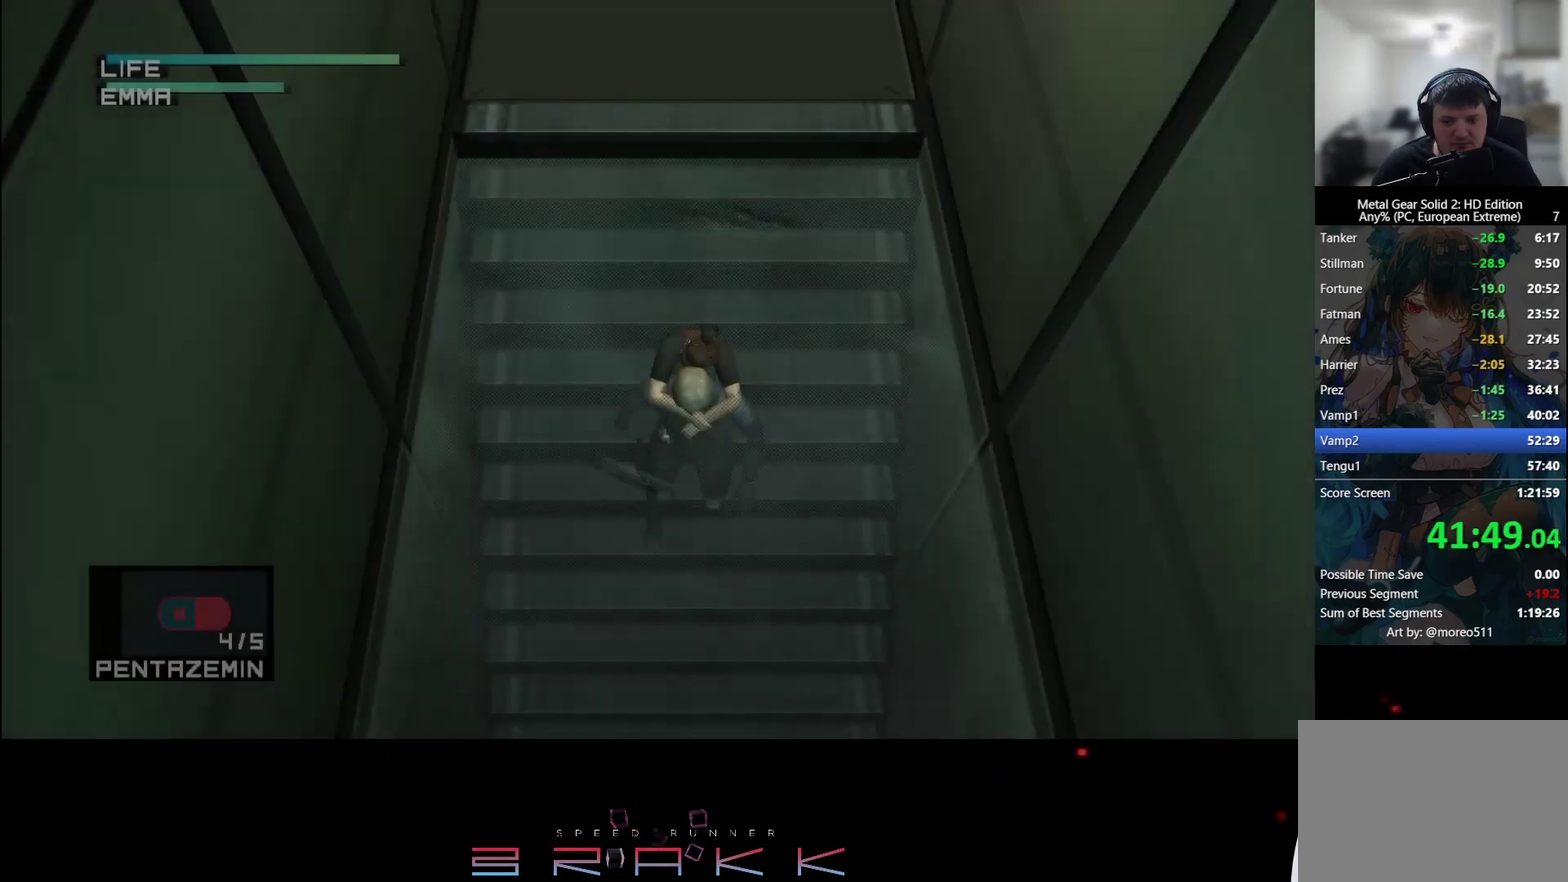
{"buttons": ["CIRCLE"], "left_stick": "center", "button_events": [[217, "CIRCLE", "up"], [267, "CIRCLE", "down"], [317, "CIRCLE", "up"], [367, "CIRCLE", "down"]]}
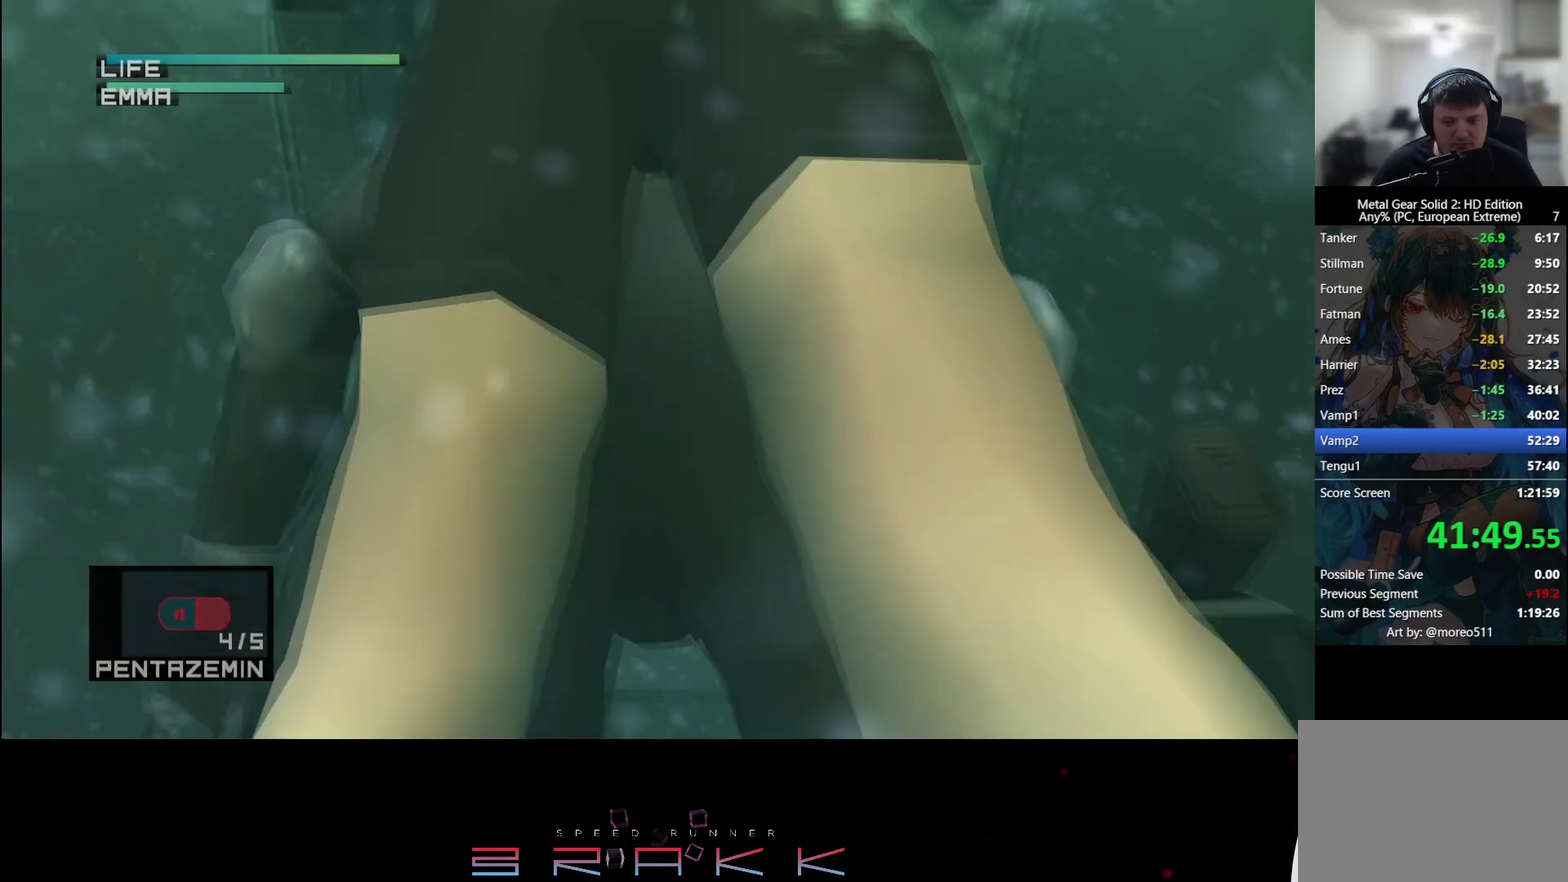
{"buttons": [], "left_stick": "center", "button_events": [[133, "CIRCLE", "up"], [183, "CIRCLE", "down"], [333, "CIRCLE", "up"], [400, "CIRCLE", "down"], [450, "CIRCLE", "up"]]}
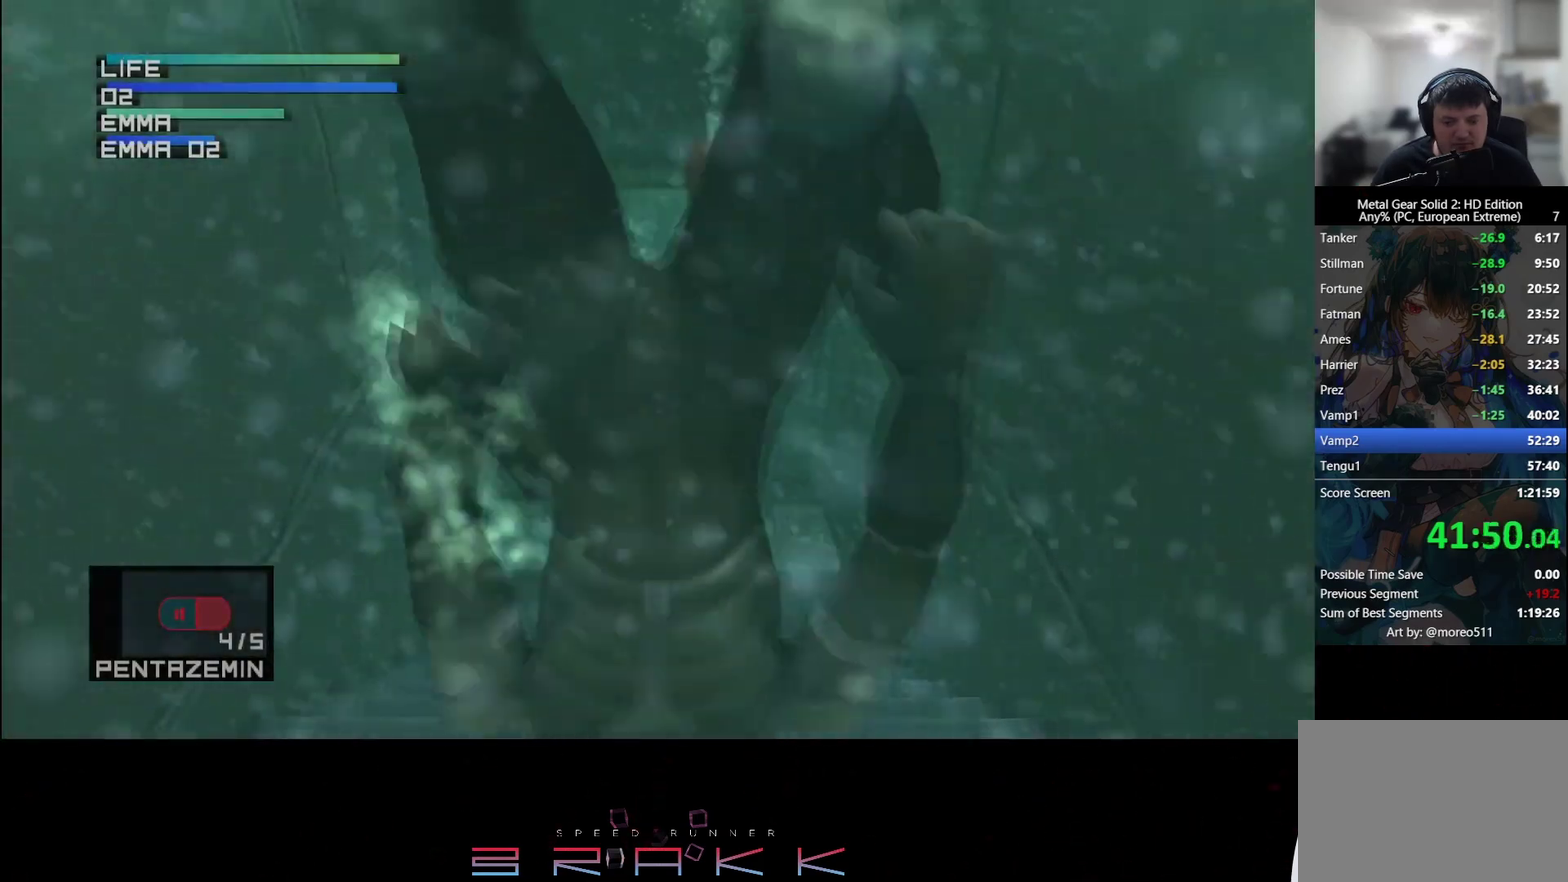
{"buttons": [], "left_stick": "center", "button_events": [[17, "CIRCLE", "down"], [67, "CIRCLE", "up"], [117, "CIRCLE", "down"], [167, "CIRCLE", "up"], [233, "CIRCLE", "down"], [283, "CIRCLE", "up"], [333, "CIRCLE", "down"], [383, "CIRCLE", "up"], [450, "CIRCLE", "down"], [500, "CIRCLE", "up"]]}
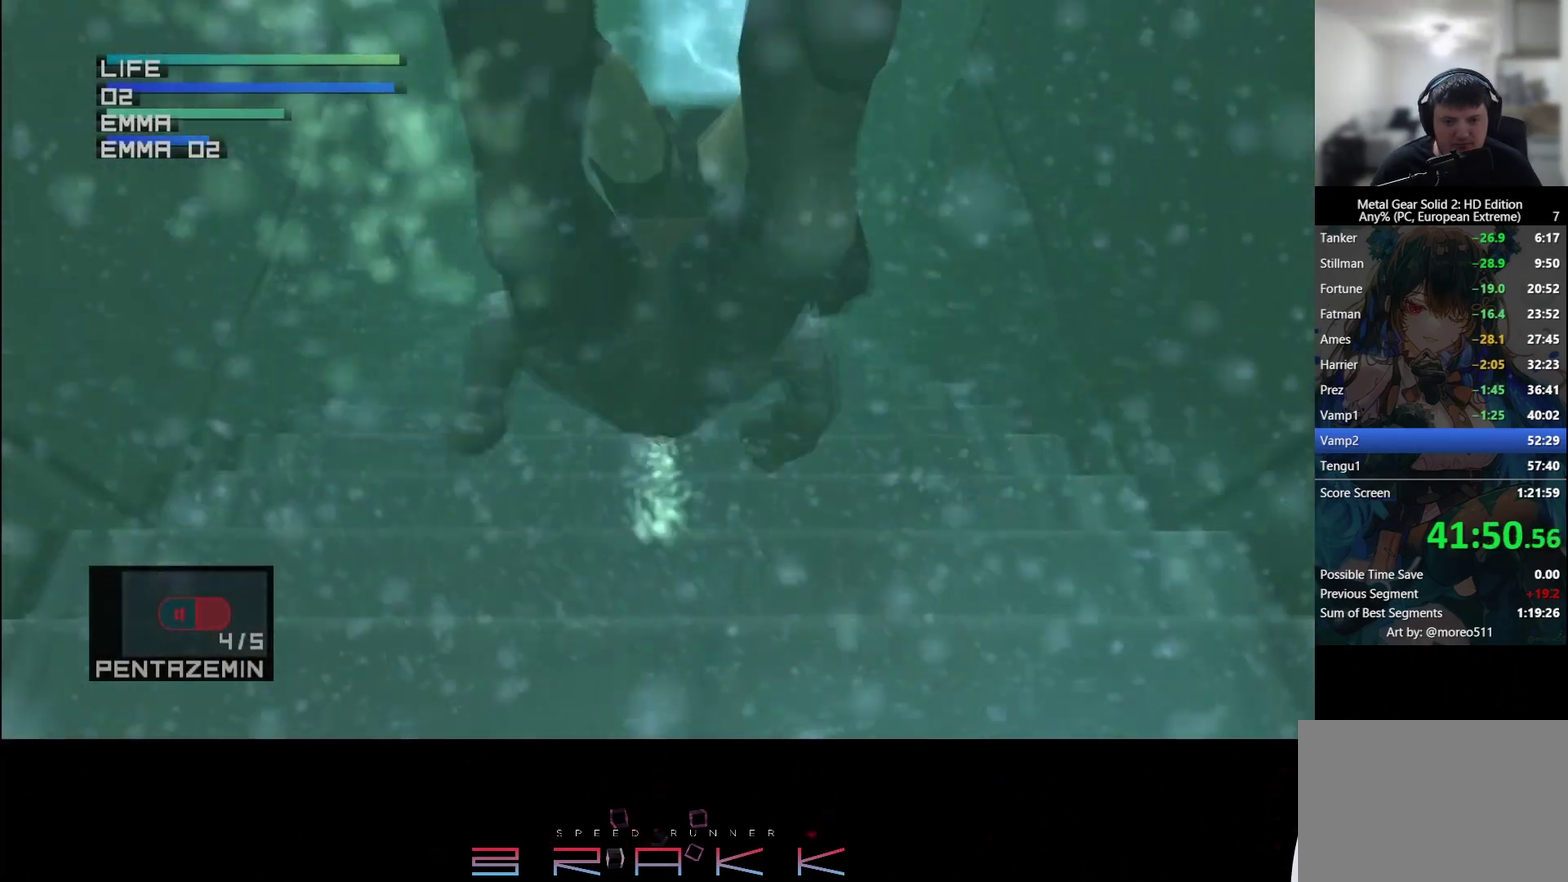
{"buttons": [], "left_stick": "center", "button_events": [[50, "CIRCLE", "down"], [100, "CIRCLE", "up"], [167, "CIRCLE", "down"], [350, "CIRCLE", "up"], [433, "CIRCLE", "down"], [500, "CIRCLE", "up"]]}
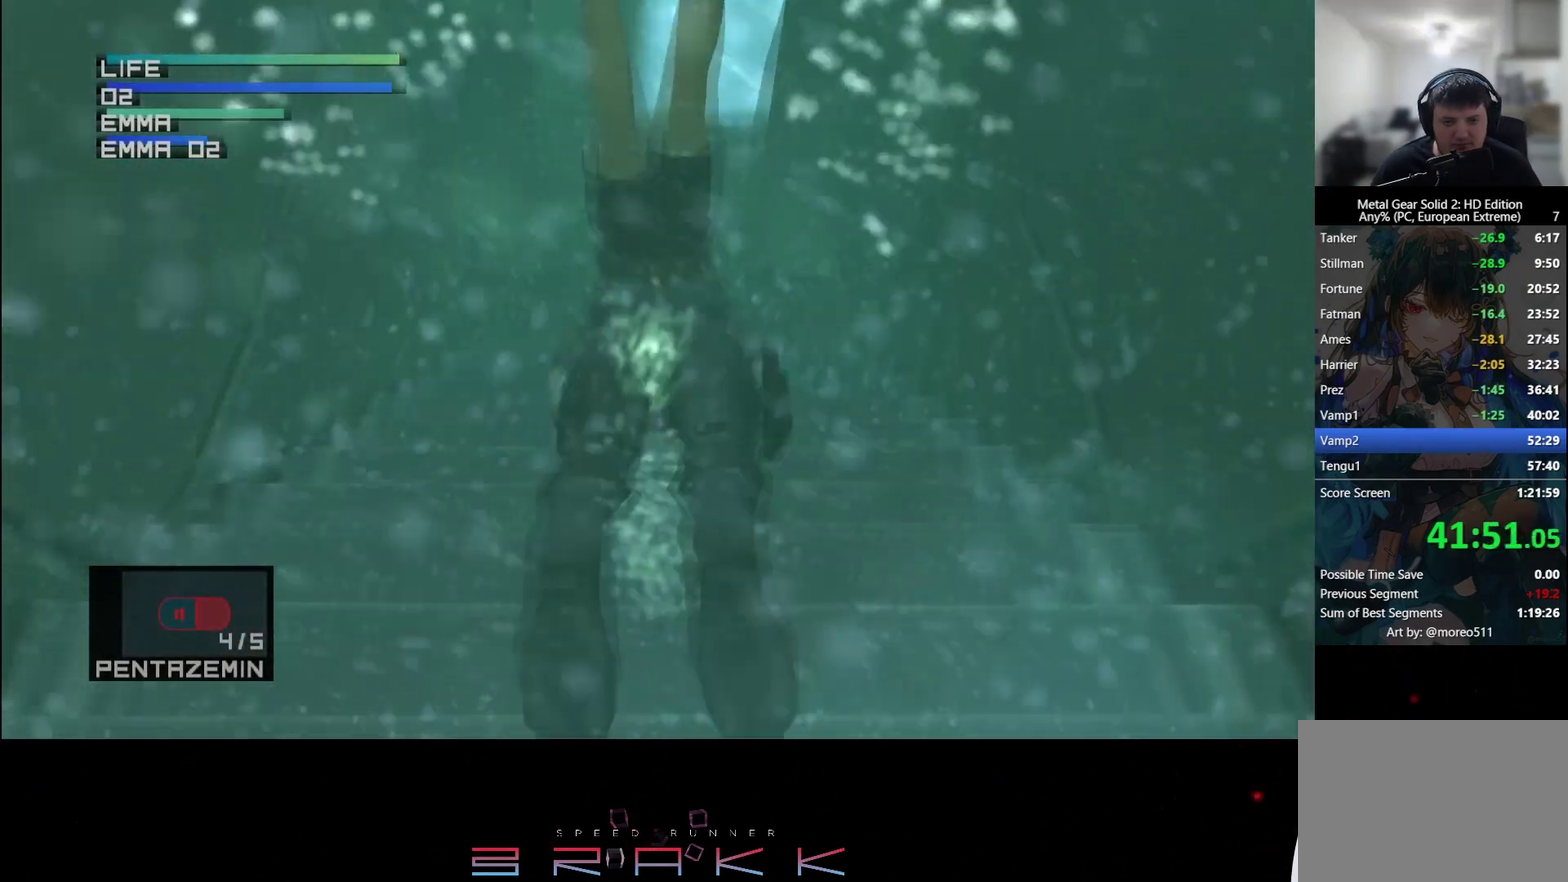
{"buttons": [], "left_stick": "down"}
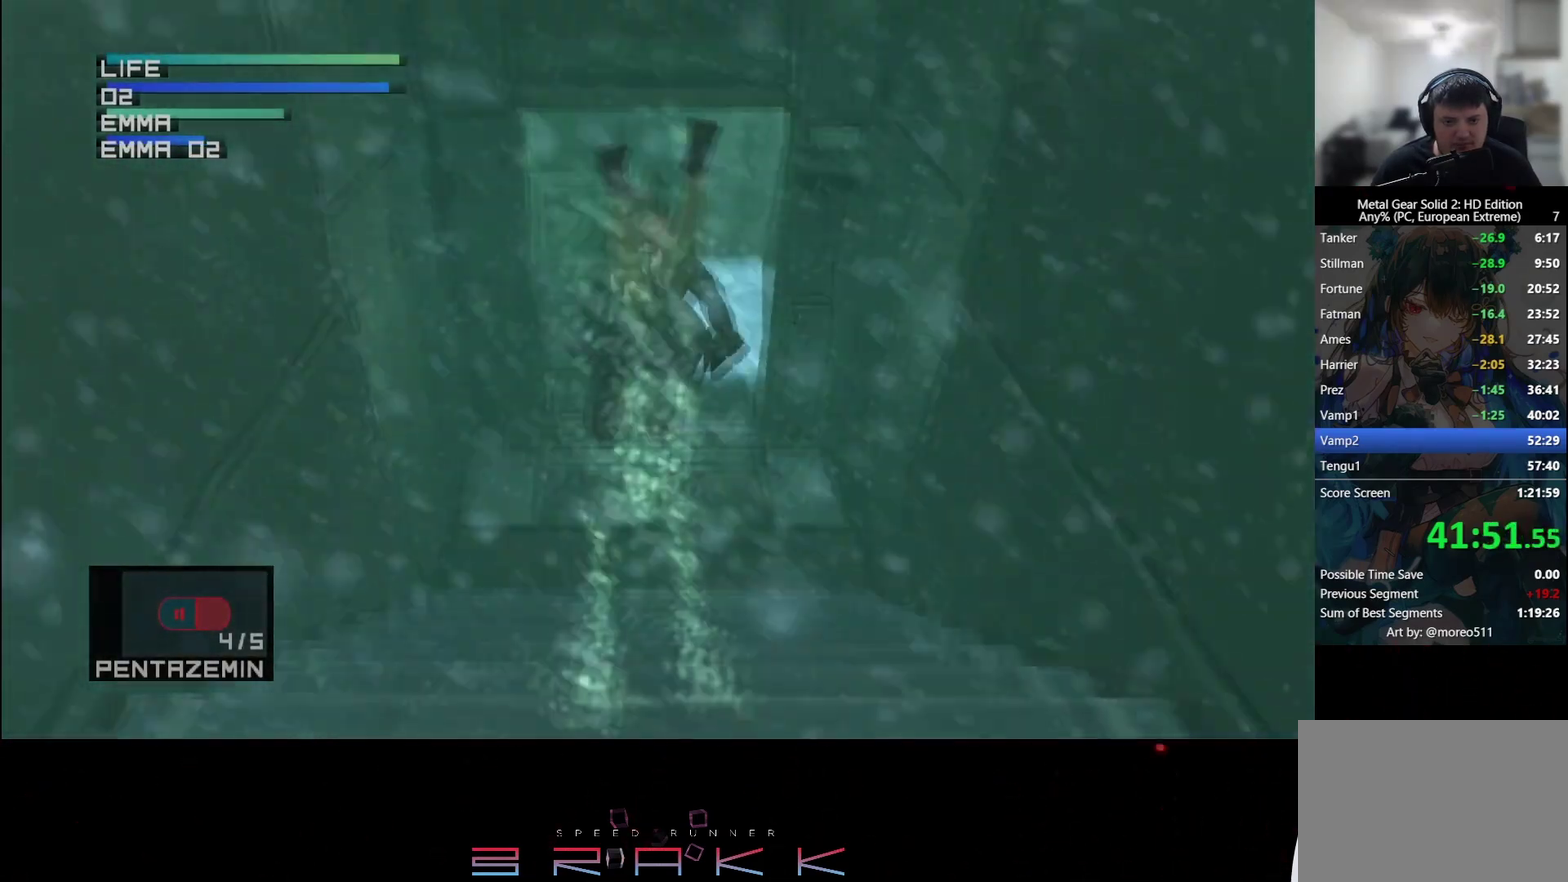
{"buttons": ["CIRCLE"], "left_stick": "down"}
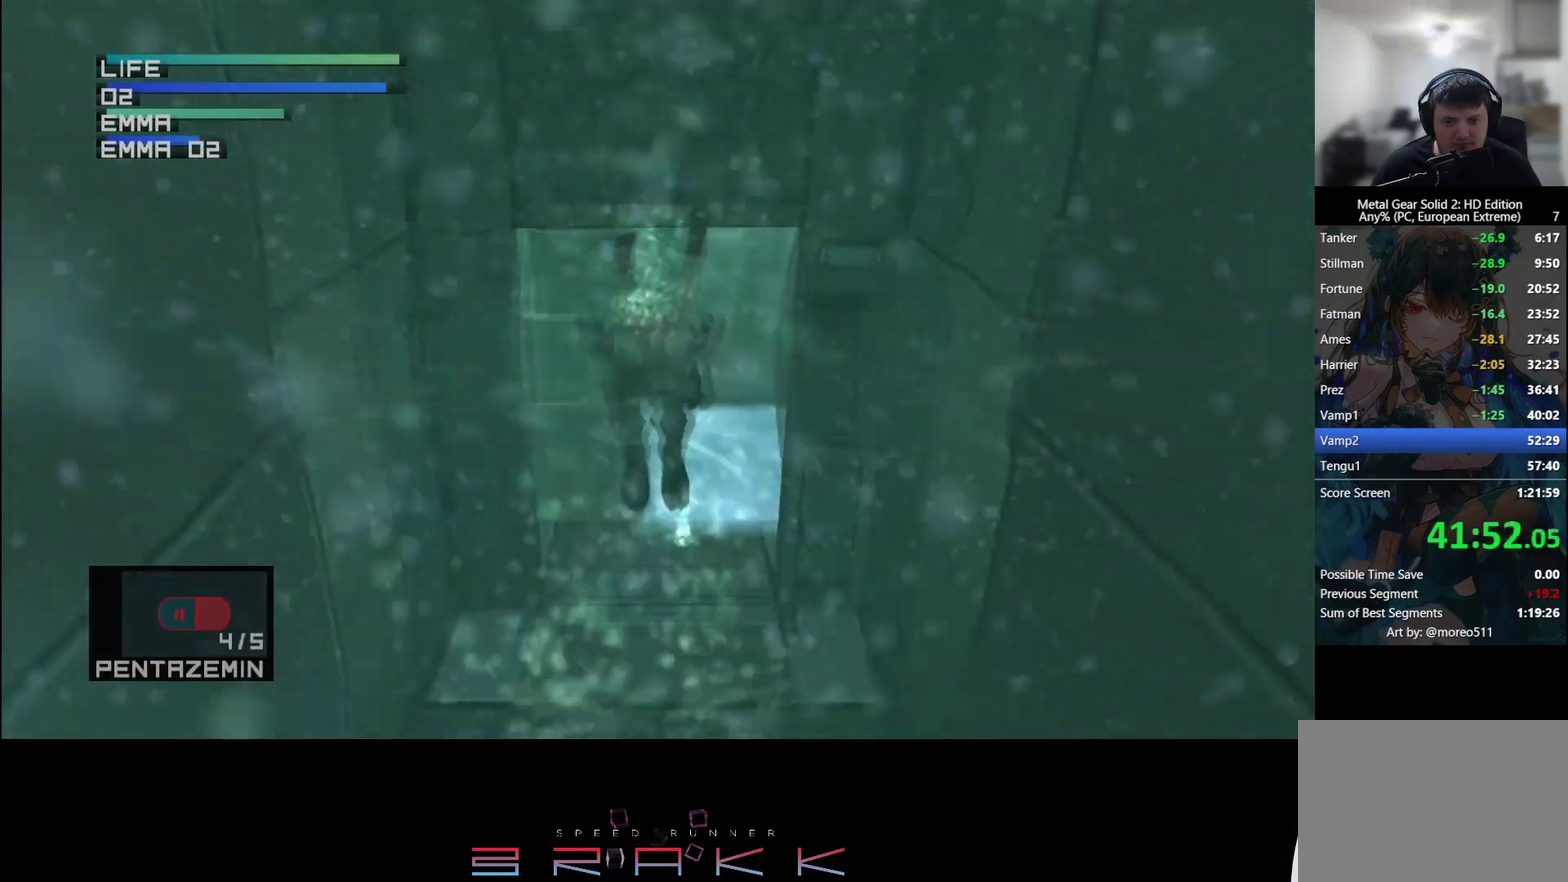
{"buttons": ["CIRCLE"], "left_stick": "center", "button_events": [[33, "CIRCLE", "up"], [100, "CIRCLE", "down"], [167, "CIRCLE", "up"], [250, "CIRCLE", "down"], [317, "CIRCLE", "up"], [383, "CIRCLE", "down"], [433, "CIRCLE", "up"], [500, "CIRCLE", "down"]]}
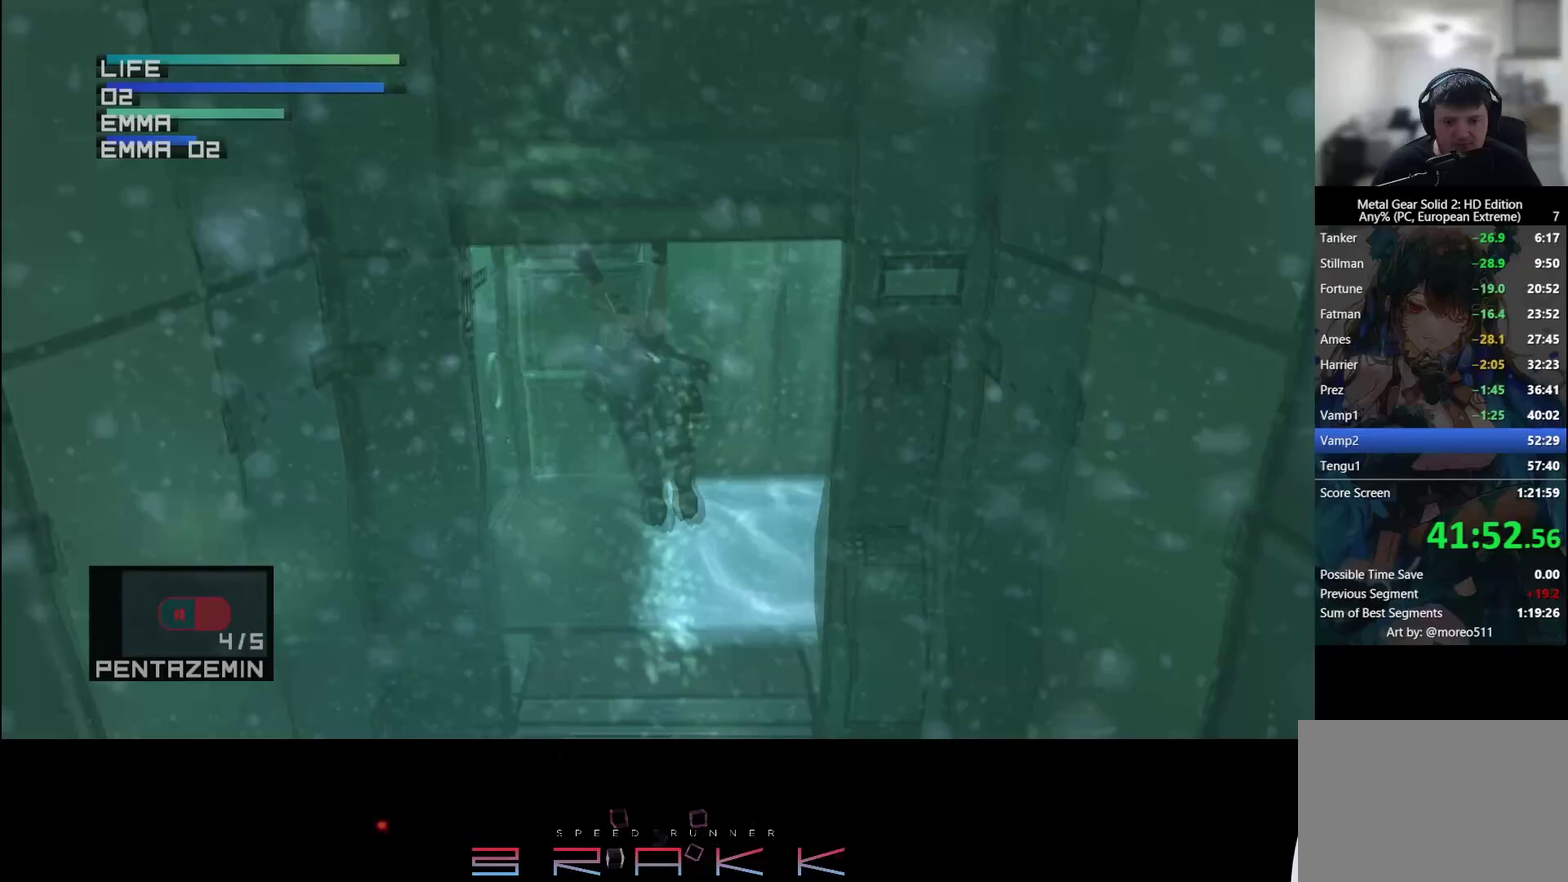
{"buttons": [], "left_stick": "down-left", "button_events": [[67, "CIRCLE", "up"]]}
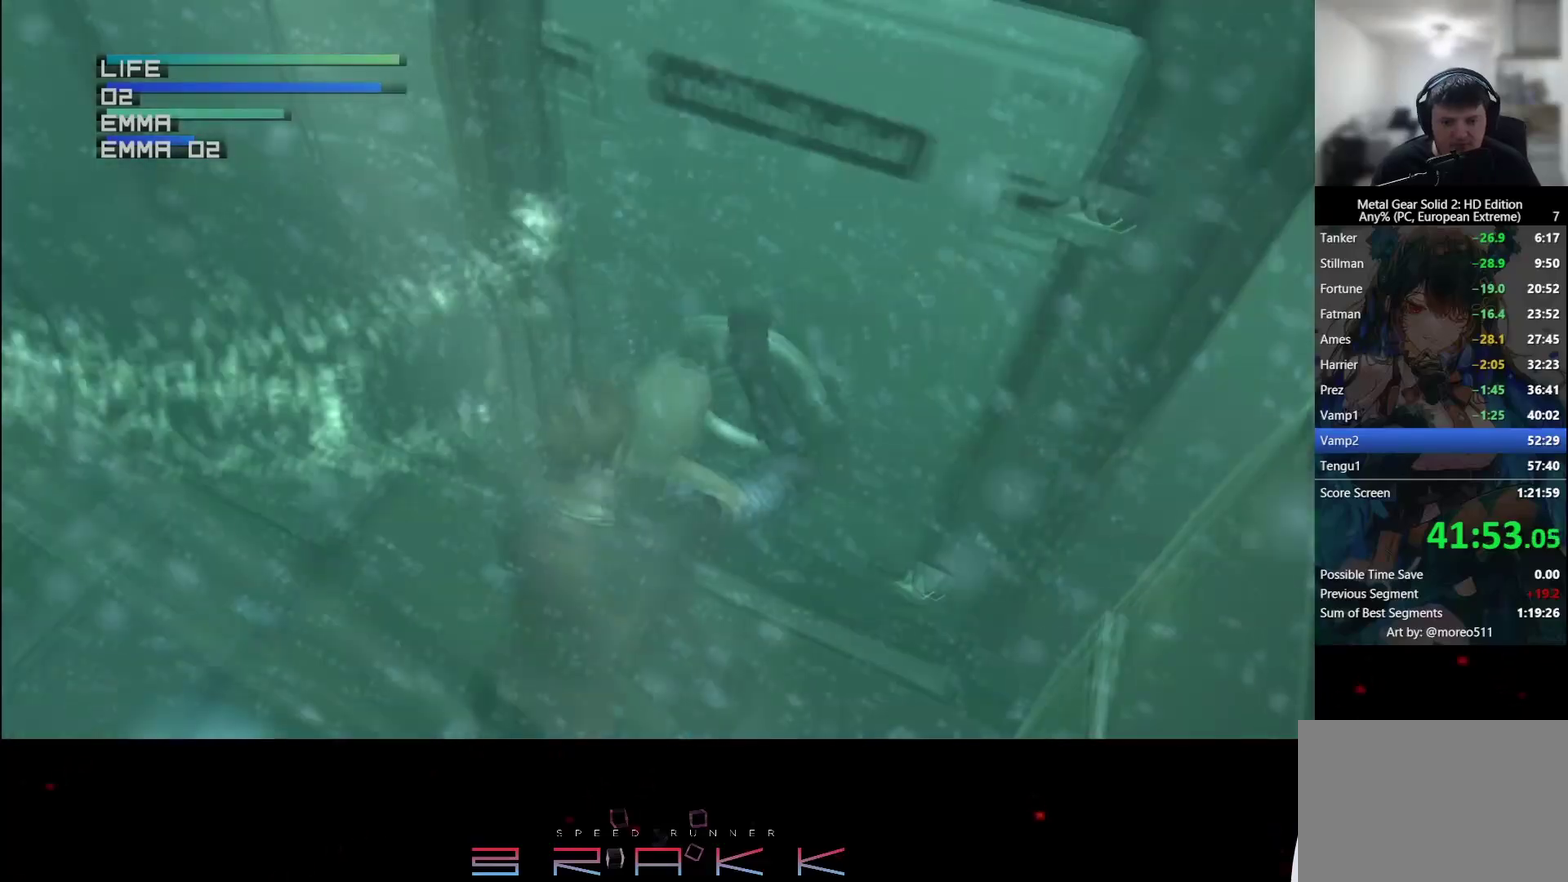
{"buttons": [], "left_stick": "down-left", "button_events": []}
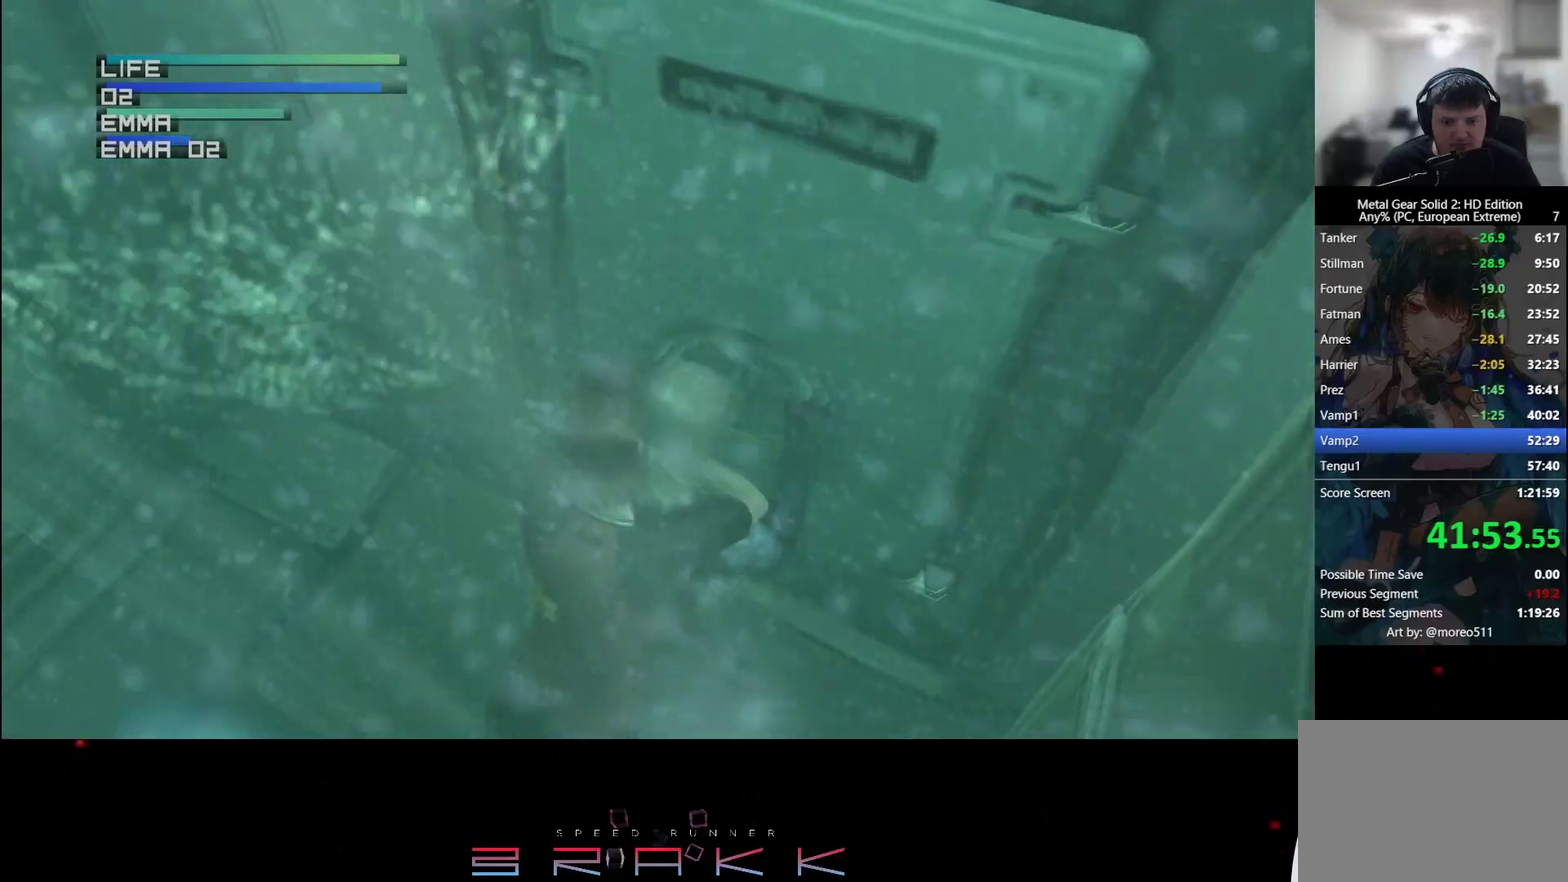
{"buttons": [], "left_stick": "down-left", "button_events": []}
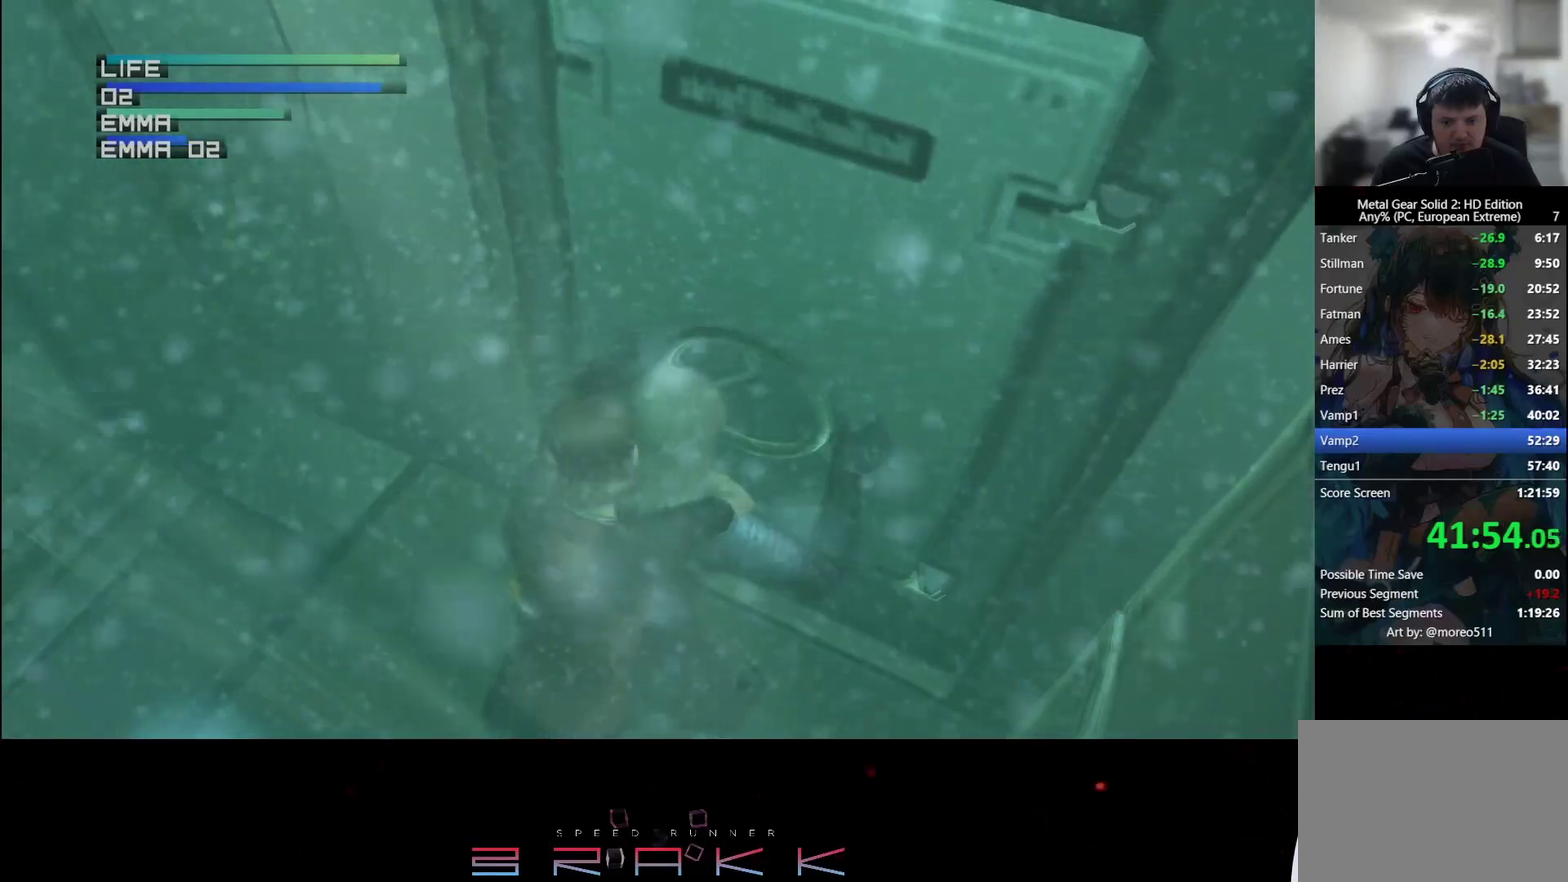
{"buttons": [], "left_stick": "down-left", "button_events": []}
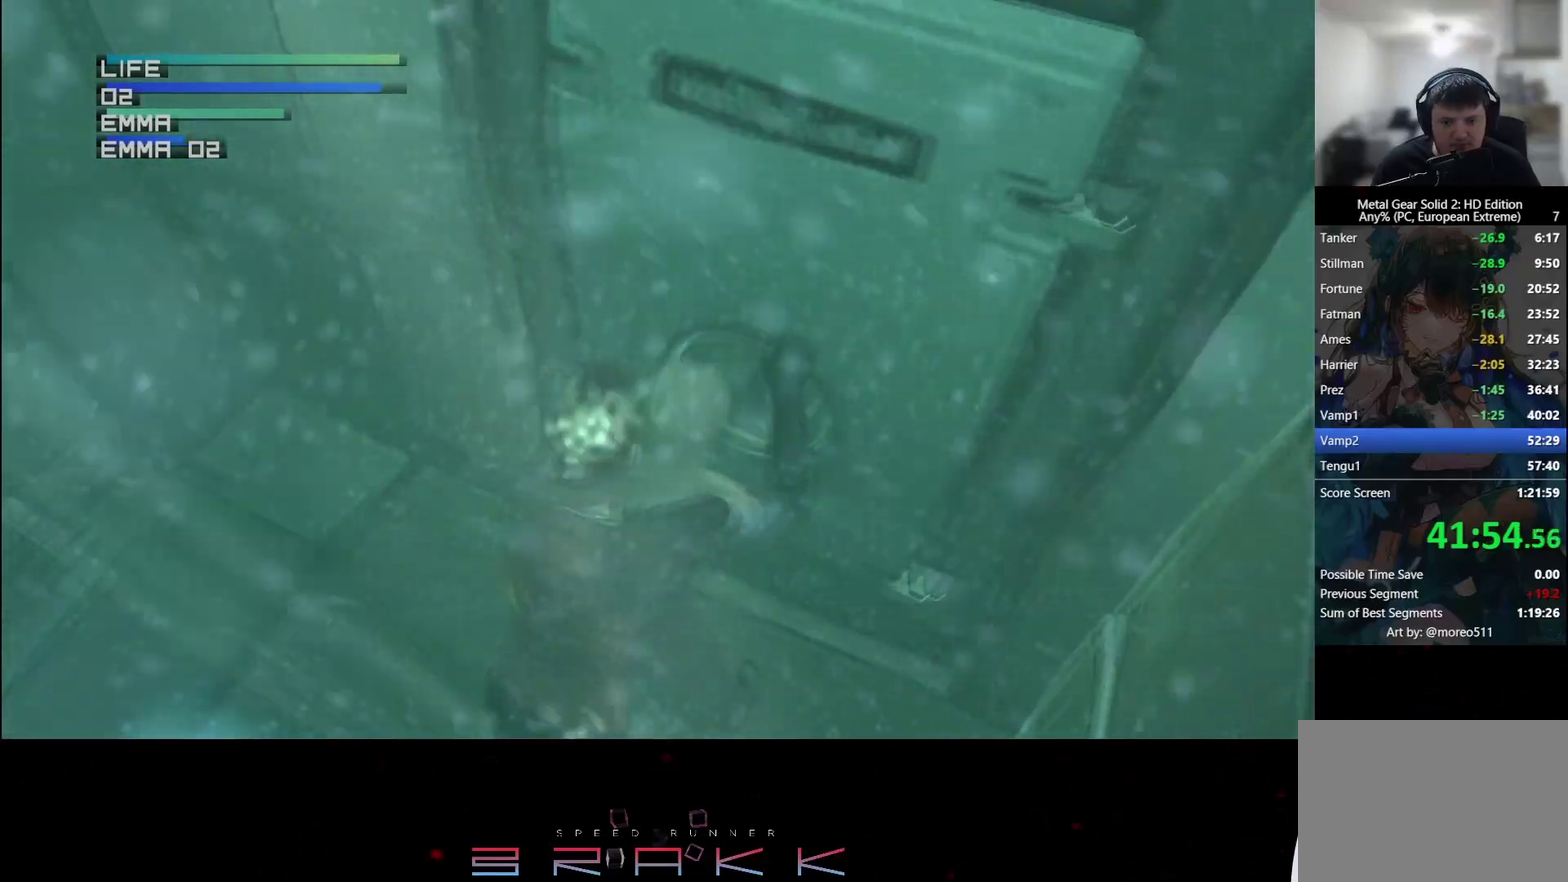
{"buttons": [], "left_stick": "down-left", "button_events": []}
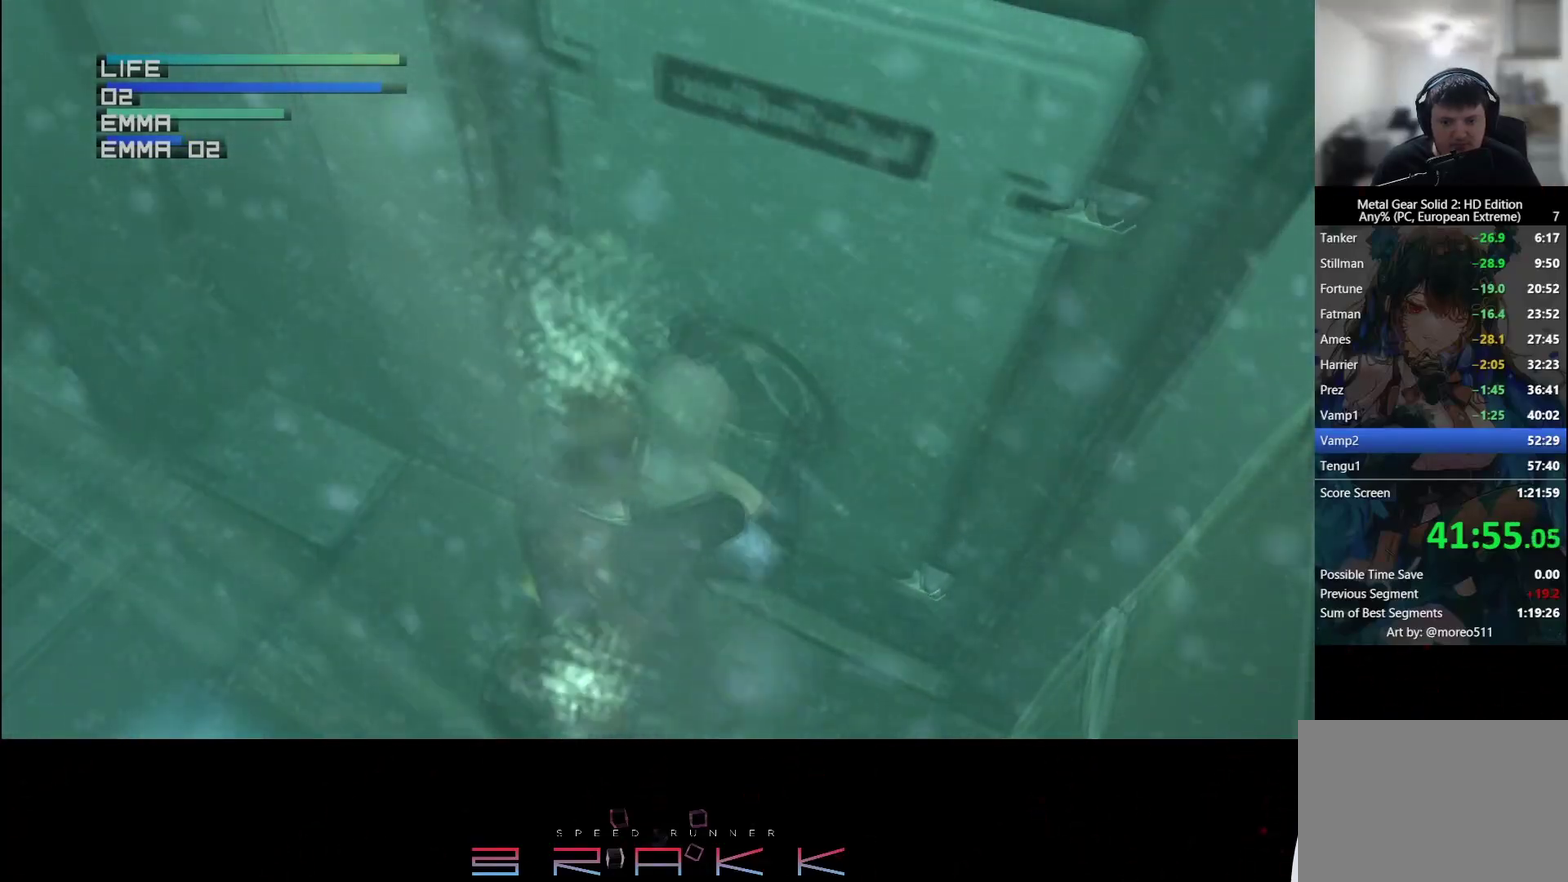
{"buttons": [], "left_stick": "down-left", "button_events": []}
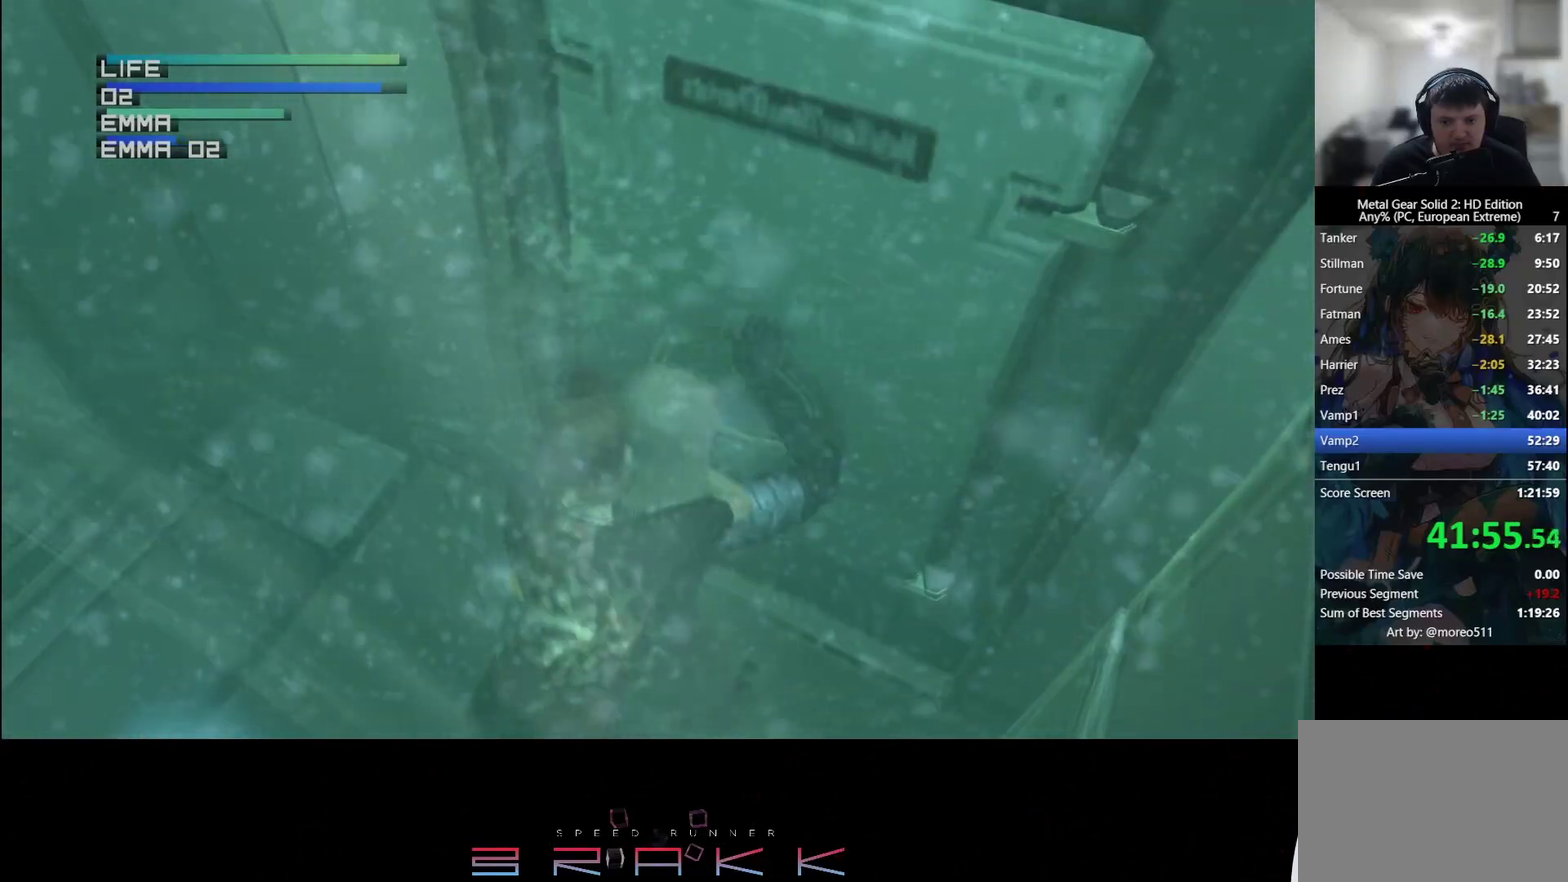
{"buttons": [], "left_stick": "down-left", "button_events": []}
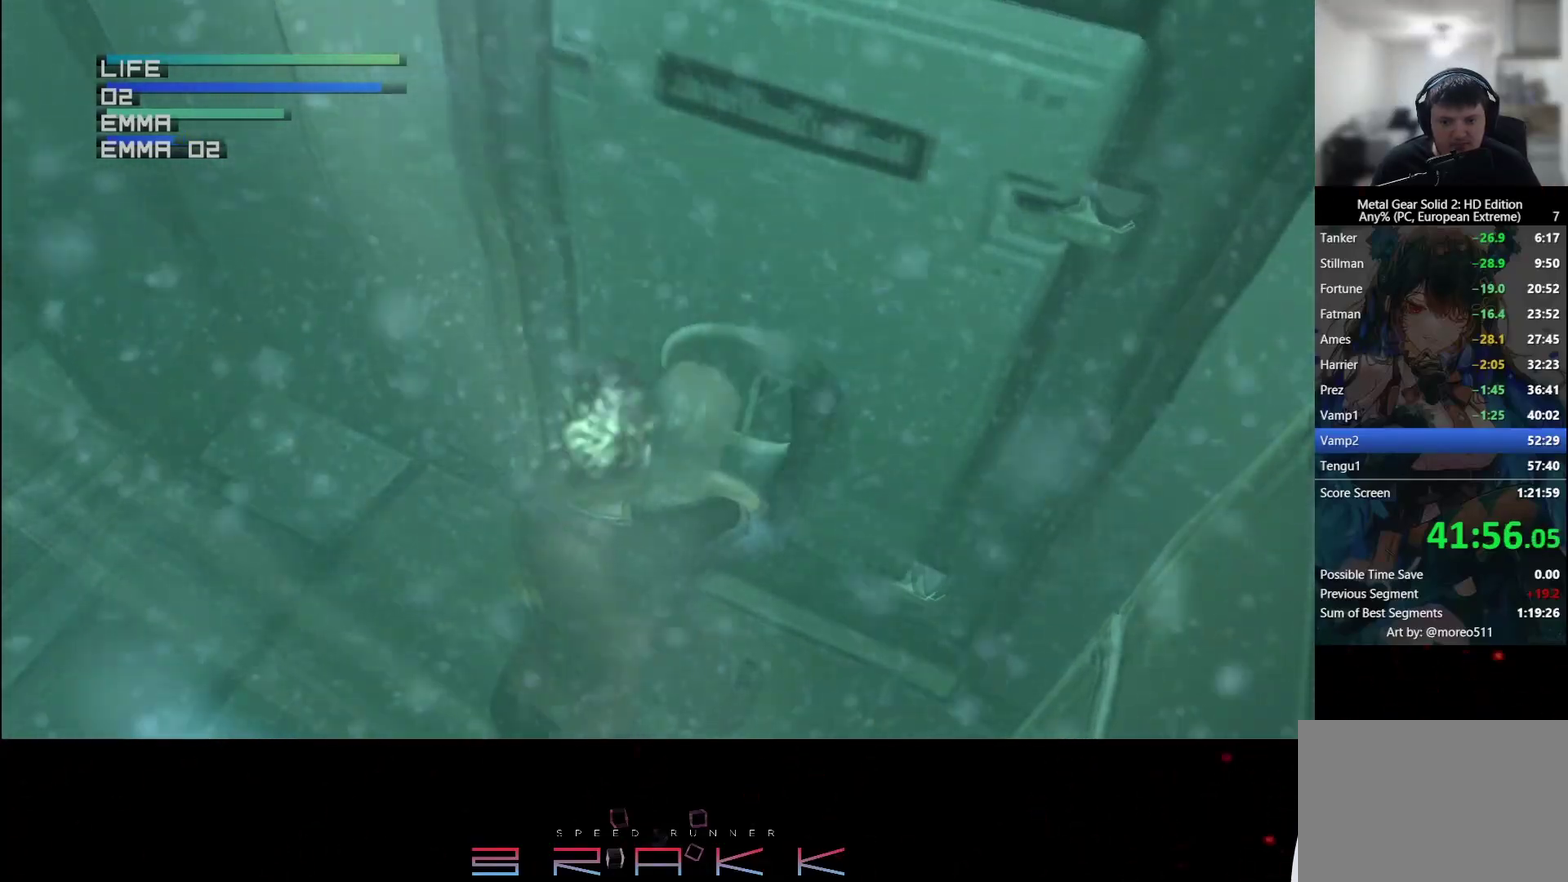
{"buttons": [], "left_stick": "down-left", "button_events": []}
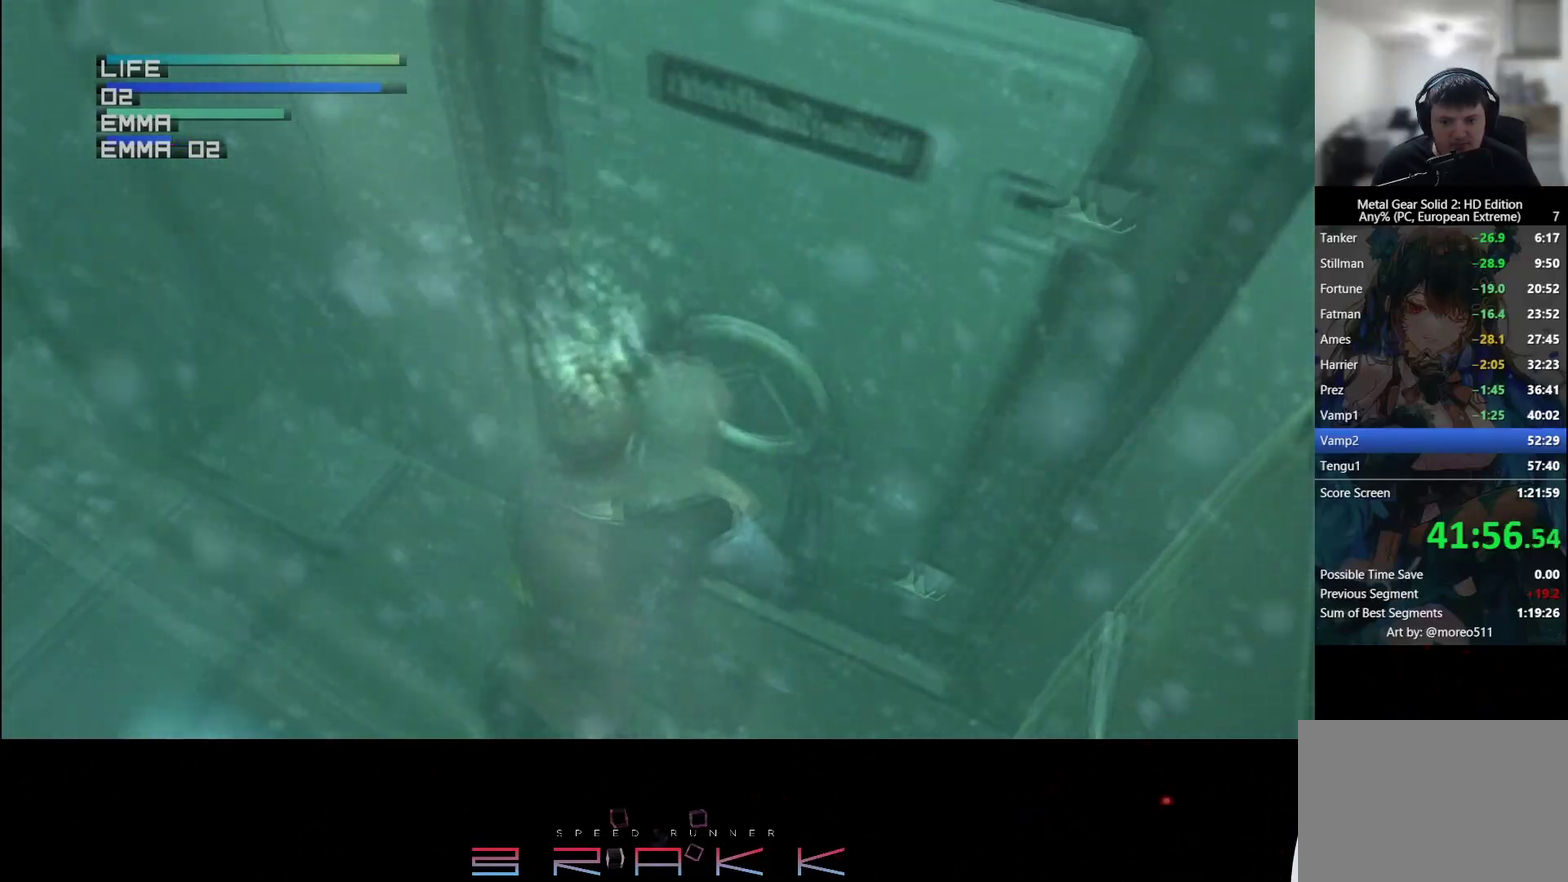
{"buttons": [], "left_stick": "down-left", "button_events": []}
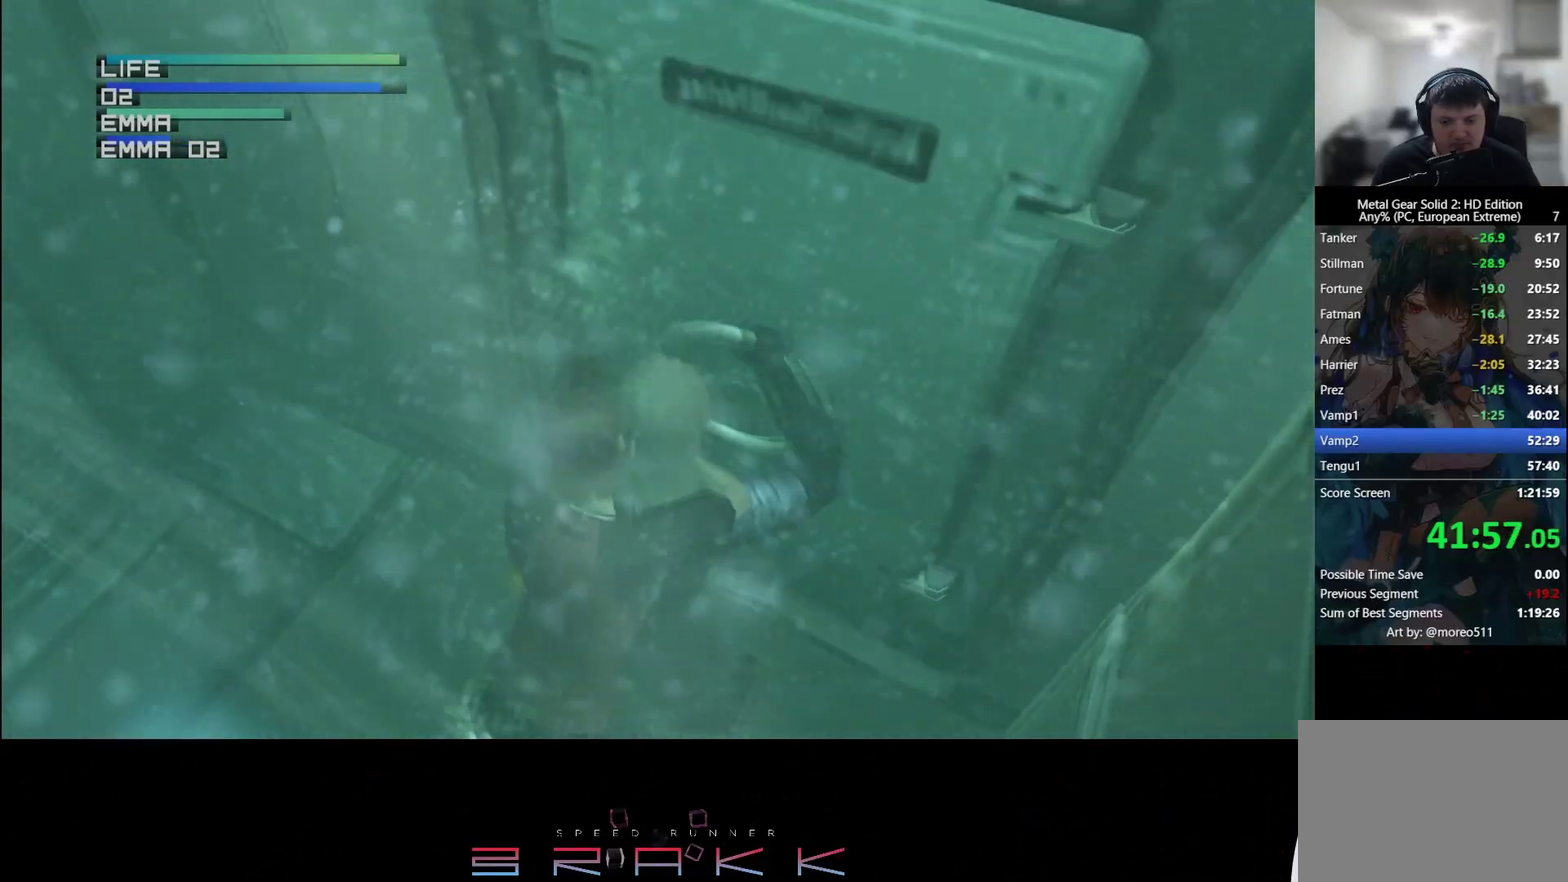
{"buttons": ["CIRCLE"], "left_stick": "center", "button_events": [[500, "CIRCLE", "down"]]}
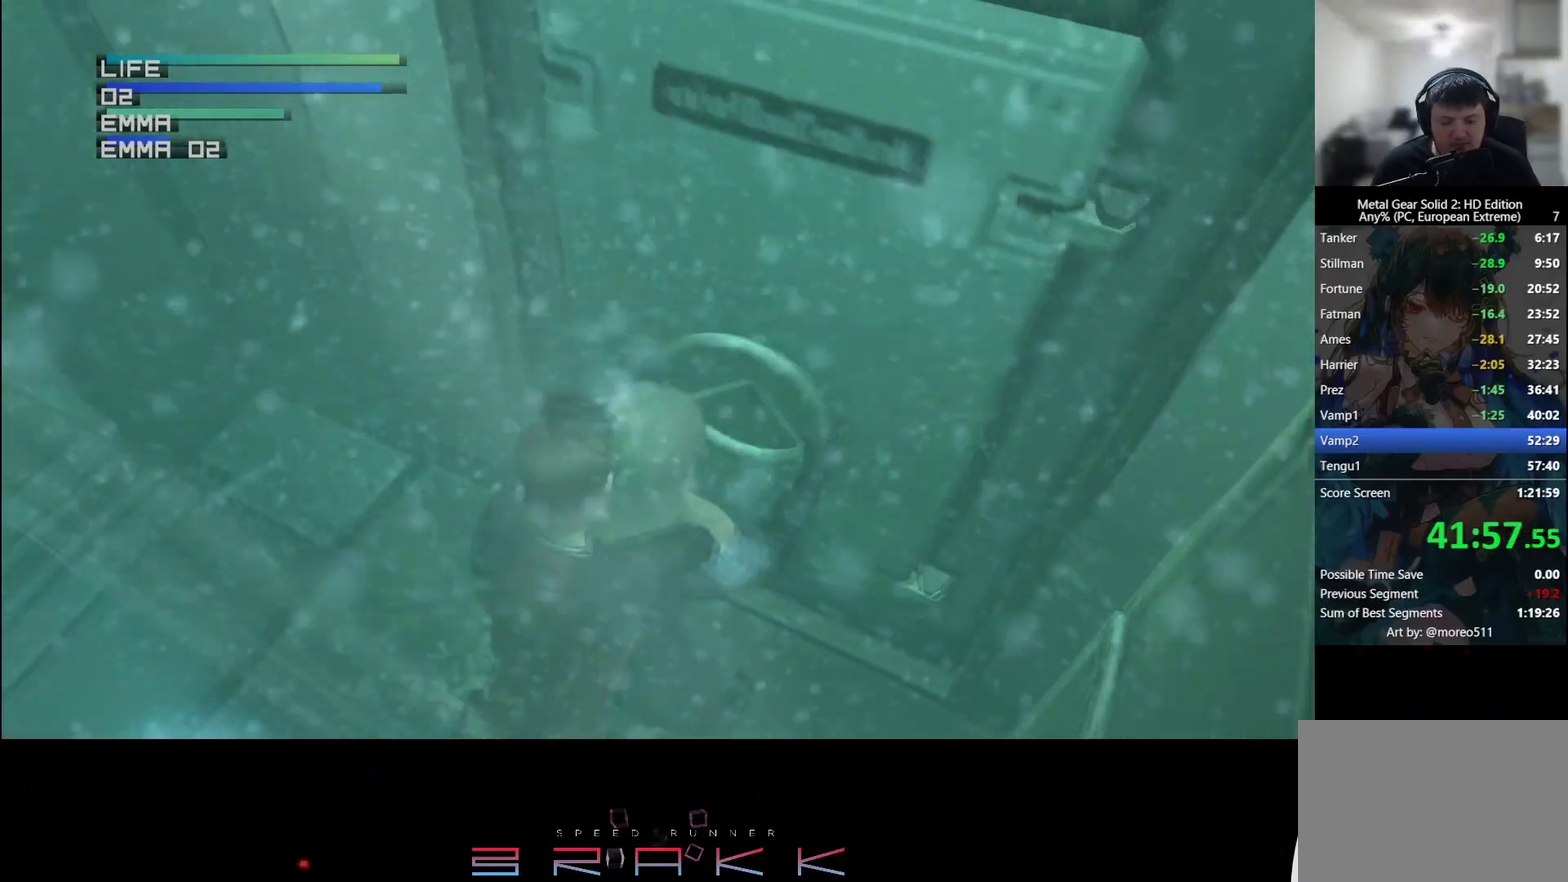
{"buttons": [], "left_stick": "center", "button_events": [[67, "CIRCLE", "up"], [150, "CIRCLE", "down"], [217, "CIRCLE", "up"], [283, "CIRCLE", "down"], [350, "CIRCLE", "up"], [417, "CIRCLE", "down"], [483, "CIRCLE", "up"]]}
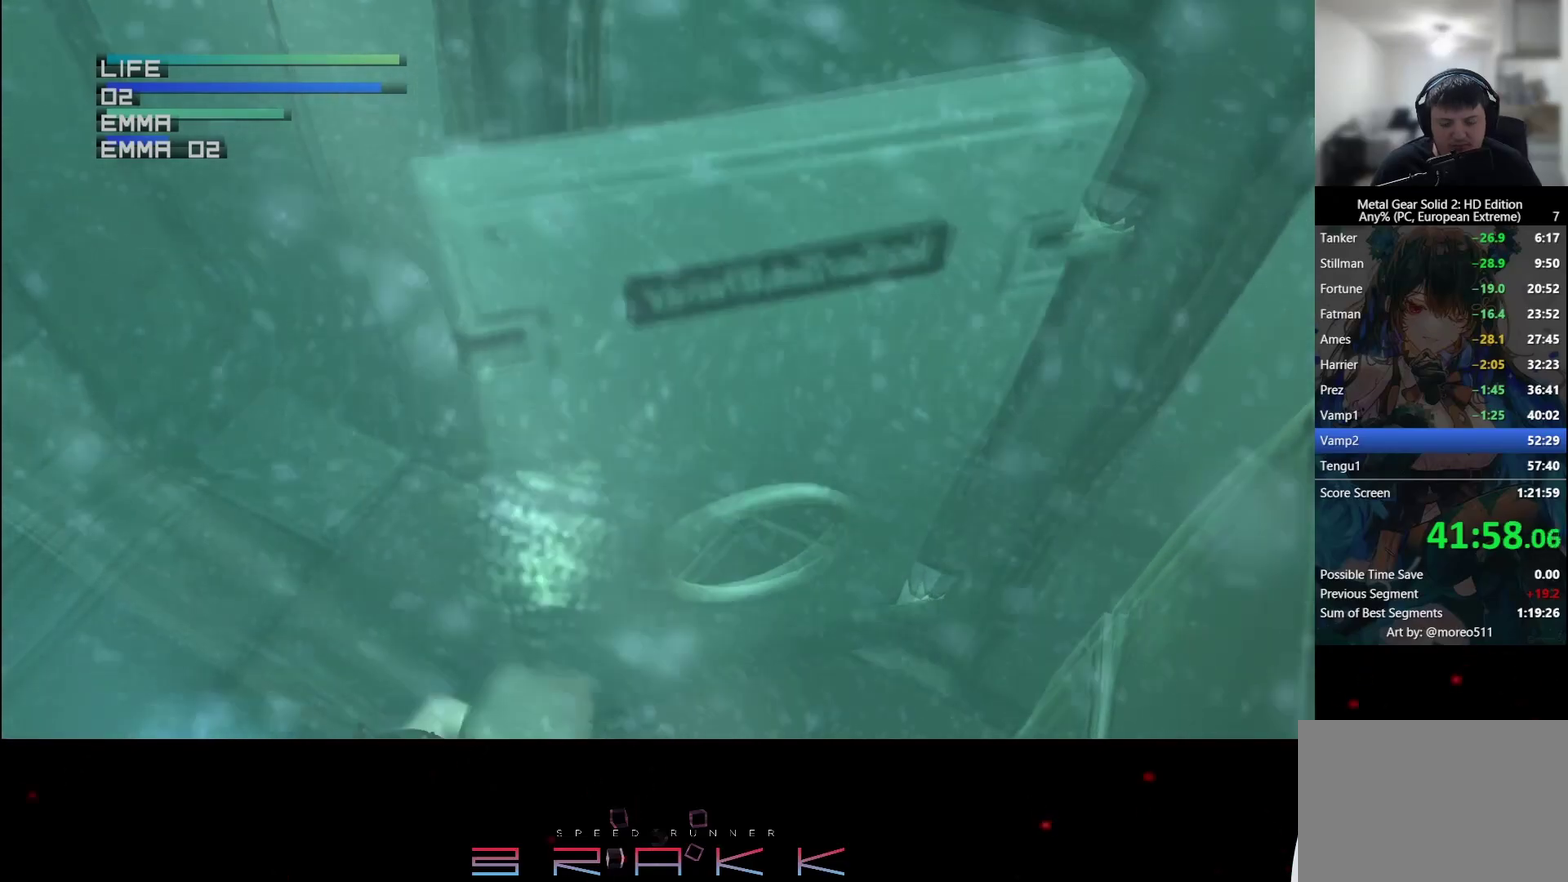
{"buttons": [], "left_stick": "center", "button_events": [[50, "CIRCLE", "down"], [117, "CIRCLE", "up"], [167, "CIRCLE", "down"], [250, "CIRCLE", "up"], [433, "CIRCLE", "down"], [500, "CIRCLE", "up"]]}
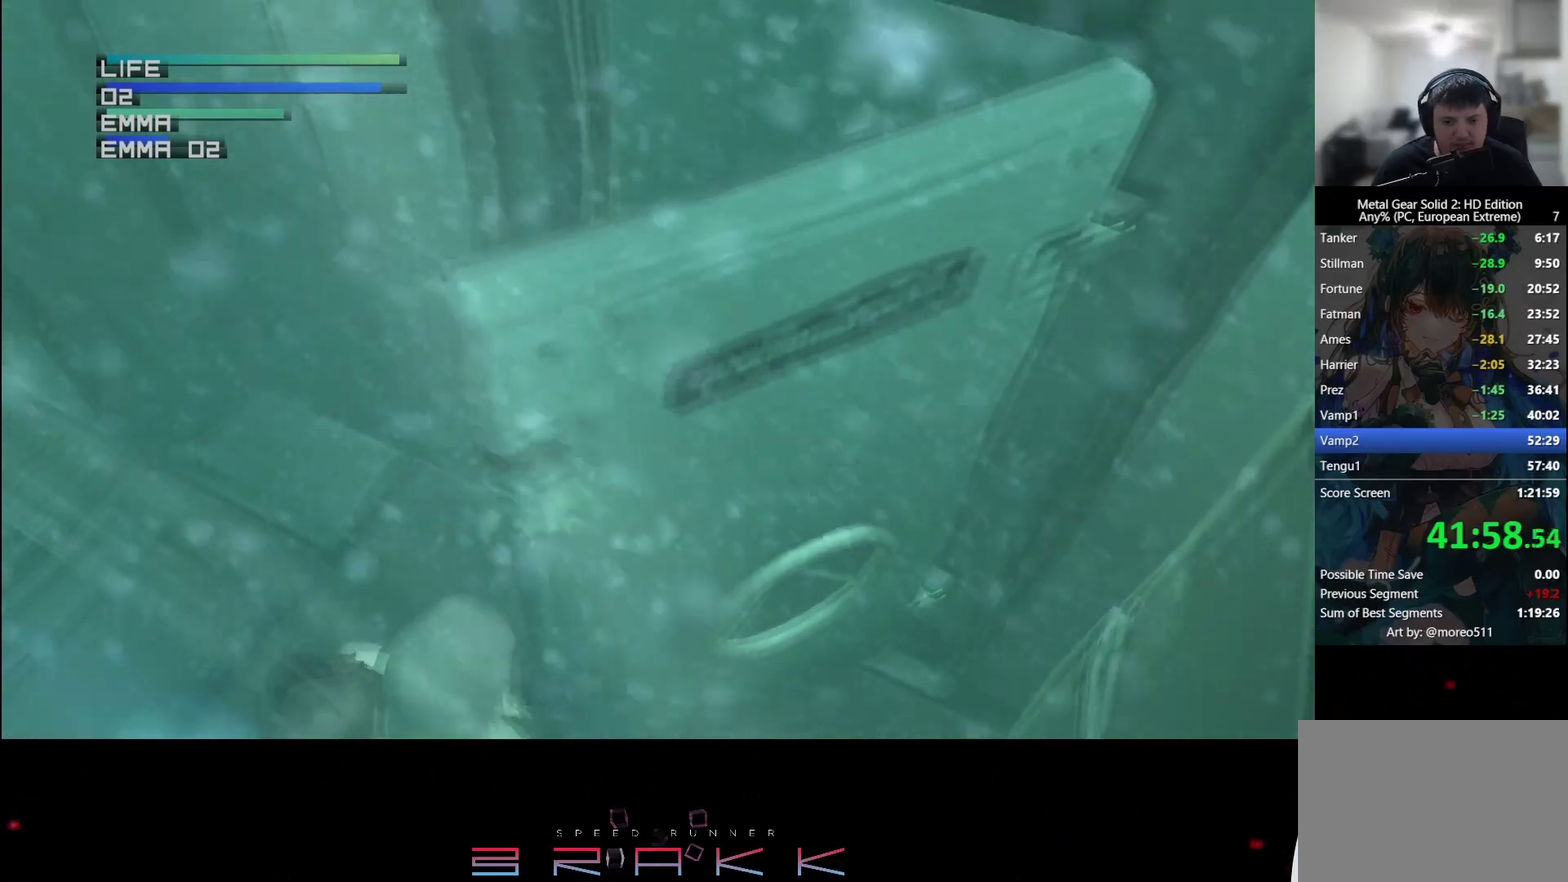
{"buttons": ["CIRCLE"], "left_stick": "center", "button_events": [[83, "CIRCLE", "down"], [133, "CIRCLE", "up"], [200, "CIRCLE", "down"], [267, "CIRCLE", "up"], [333, "CIRCLE", "down"], [400, "CIRCLE", "up"], [483, "CIRCLE", "down"]]}
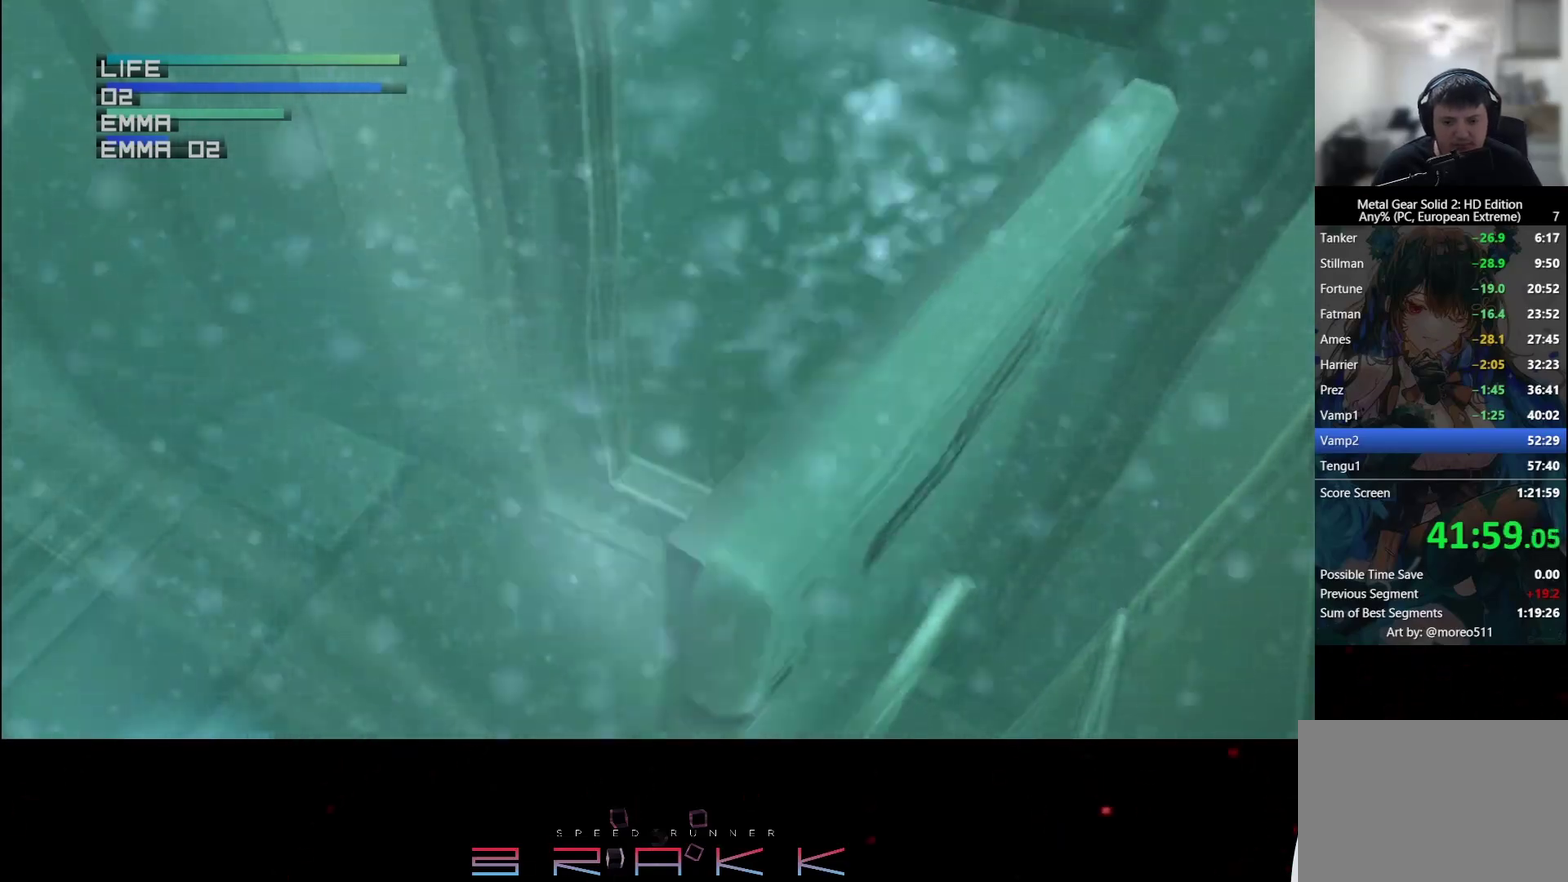
{"buttons": [], "left_stick": "center", "button_events": [[50, "CIRCLE", "up"], [117, "CIRCLE", "down"], [200, "CIRCLE", "up"], [250, "CIRCLE", "down"], [333, "CIRCLE", "up"], [400, "CIRCLE", "down"], [483, "CIRCLE", "up"]]}
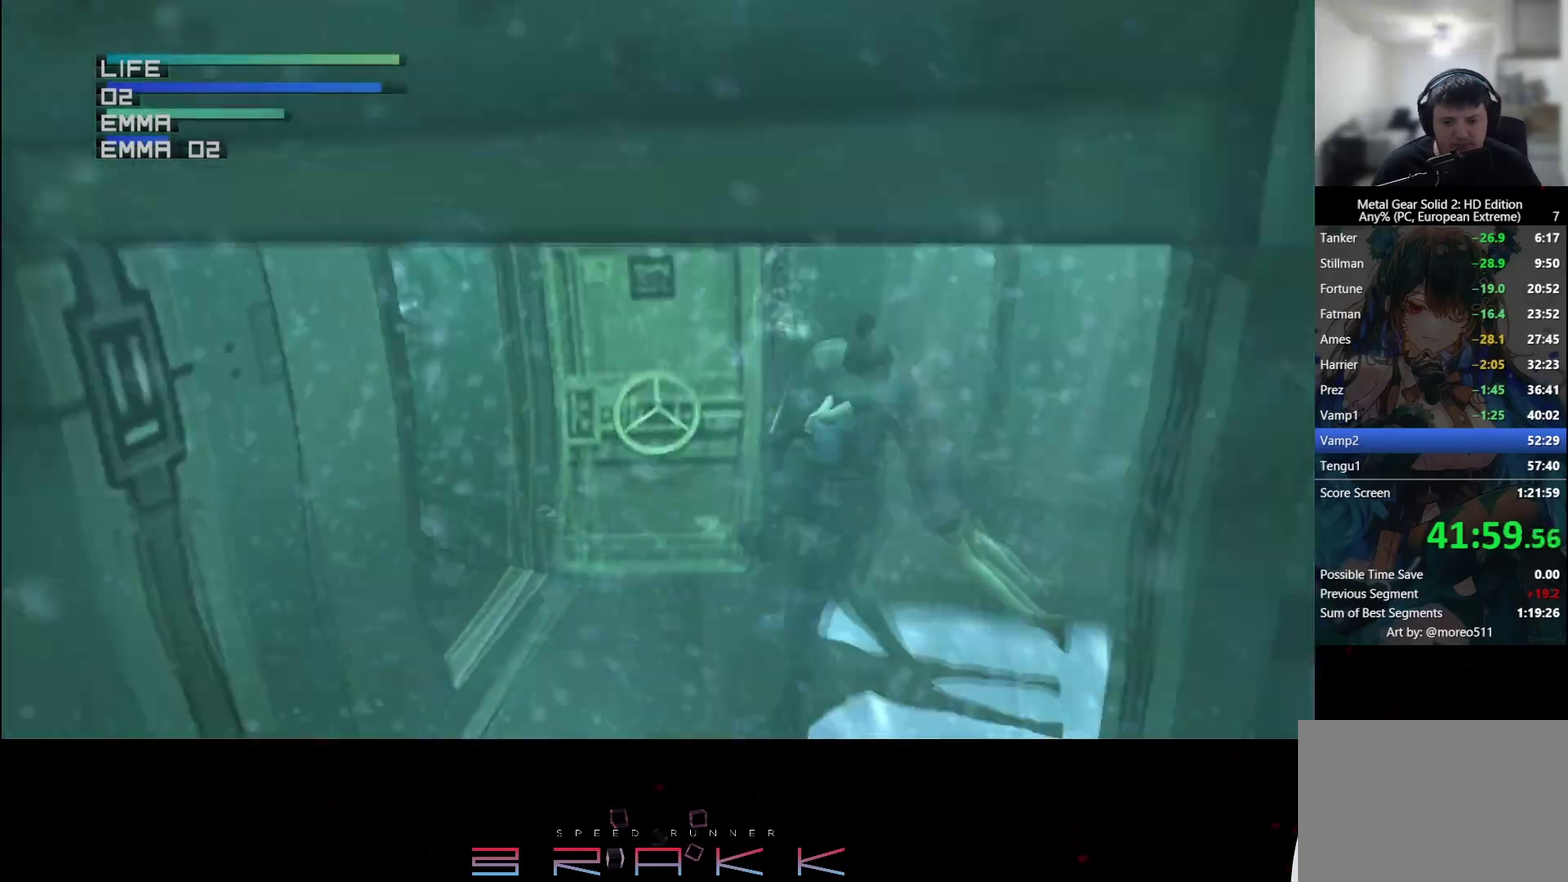
{"buttons": ["CIRCLE"], "left_stick": "center", "button_events": [[50, "CIRCLE", "down"], [117, "CIRCLE", "up"], [200, "CIRCLE", "down"], [267, "CIRCLE", "up"], [483, "CIRCLE", "down"]]}
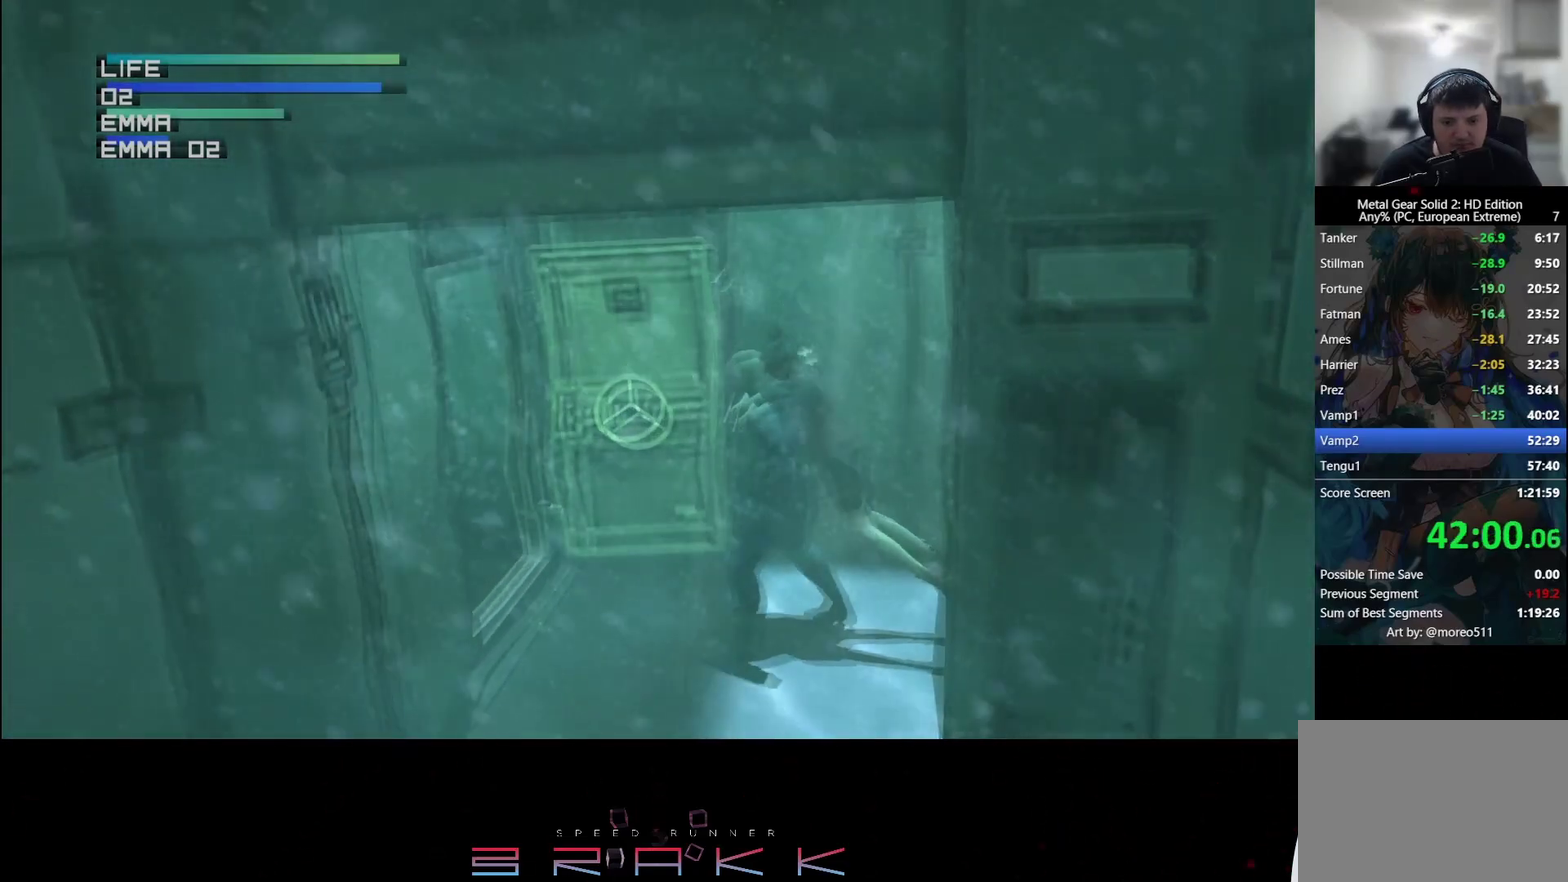
{"buttons": [], "left_stick": "center", "button_events": [[50, "CIRCLE", "up"], [133, "CIRCLE", "down"], [183, "CIRCLE", "up"], [267, "CIRCLE", "down"], [350, "CIRCLE", "up"], [400, "CIRCLE", "down"], [467, "CIRCLE", "up"]]}
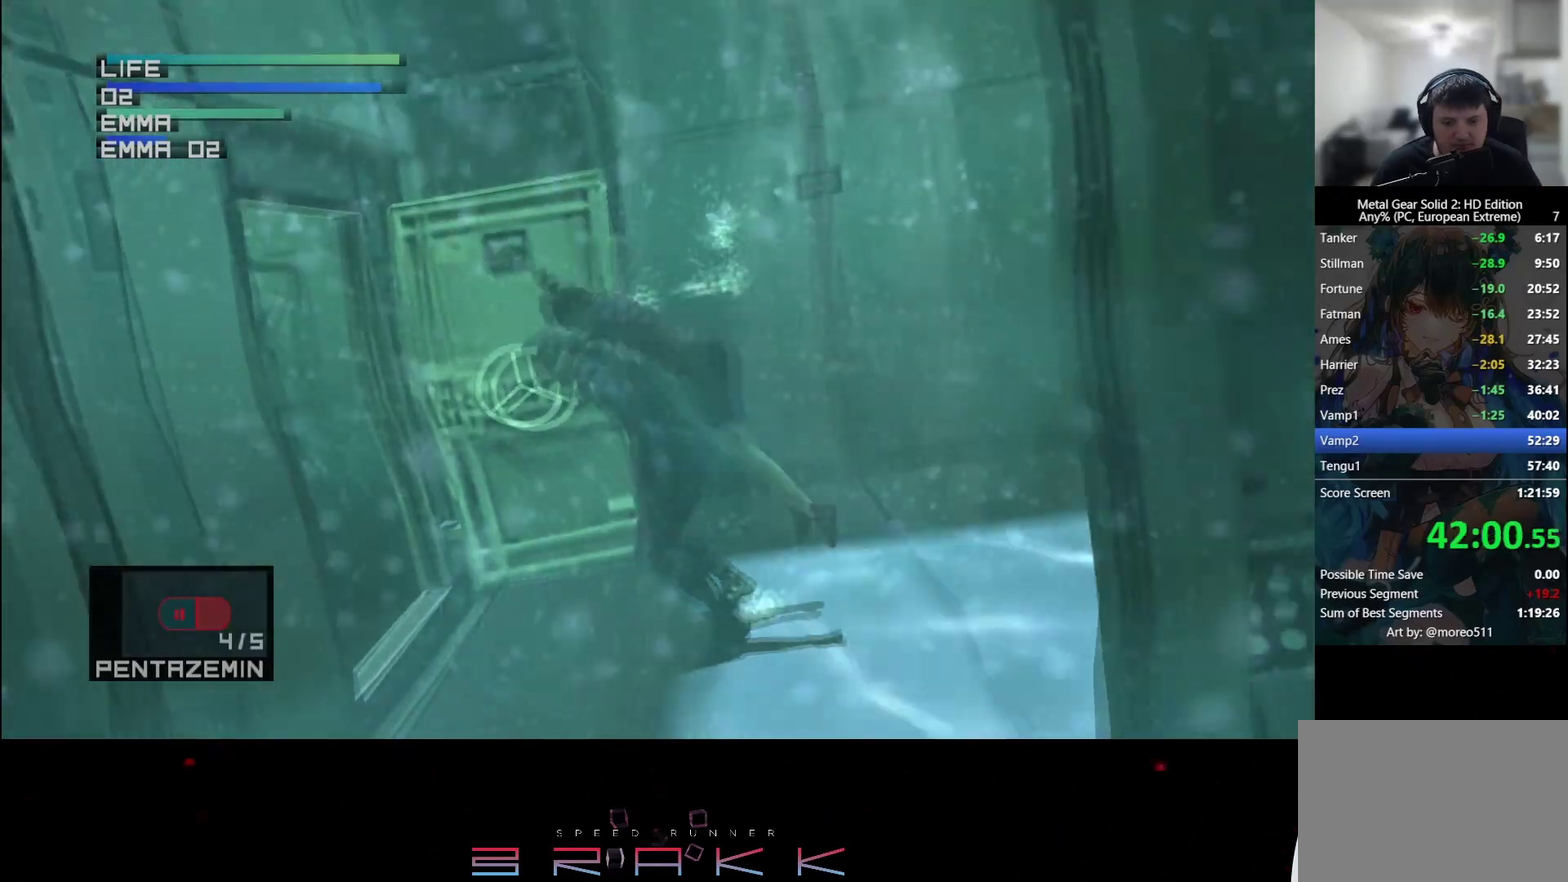
{"buttons": ["CIRCLE"], "left_stick": "center", "button_events": [[50, "CIRCLE", "down"], [117, "CIRCLE", "up"], [200, "CIRCLE", "down"], [267, "CIRCLE", "up"], [333, "CIRCLE", "down"], [433, "CIRCLE", "up"], [483, "CIRCLE", "down"]]}
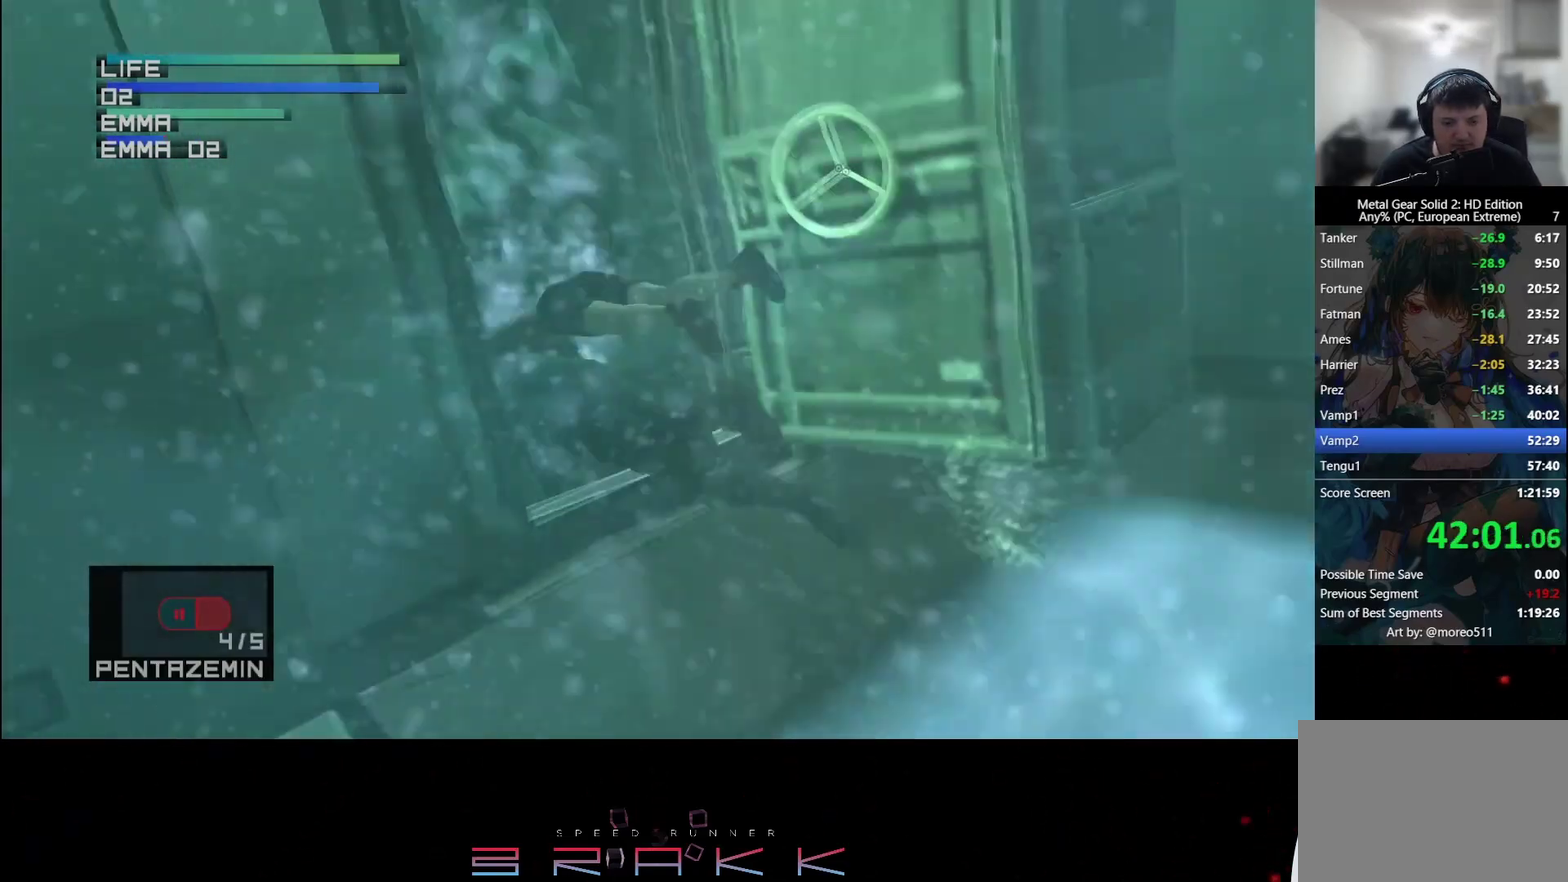
{"buttons": ["CIRCLE"], "left_stick": "up-left", "button_events": [[67, "CIRCLE", "up"], [150, "CIRCLE", "down"], [233, "CIRCLE", "up"], [300, "CIRCLE", "down"], [400, "CIRCLE", "up"], [467, "CIRCLE", "down"]]}
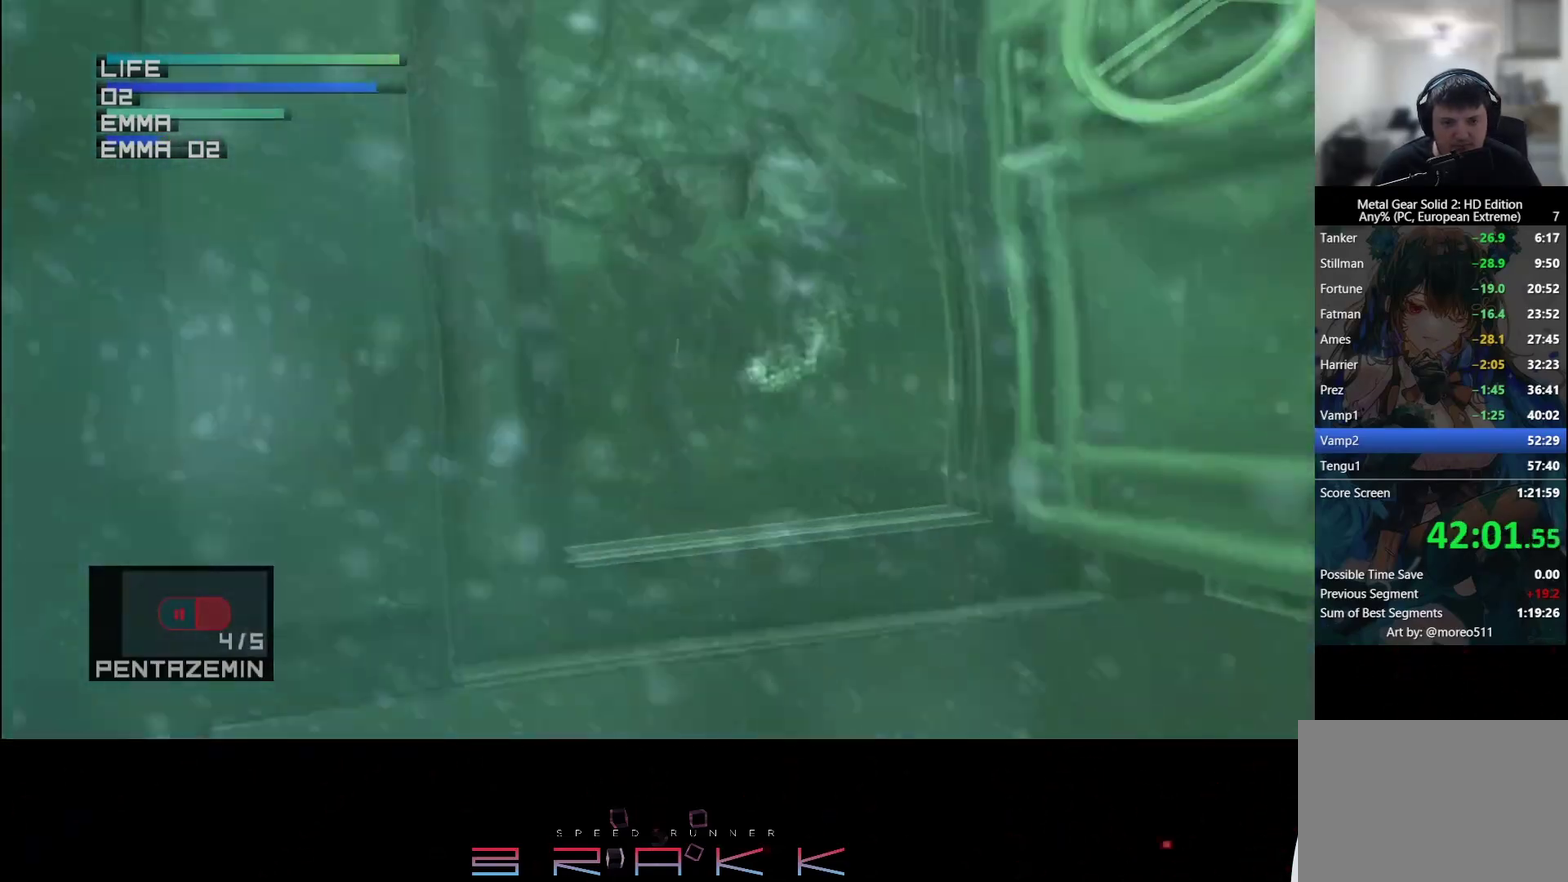
{"buttons": ["CIRCLE"], "left_stick": "up-right", "button_events": [[50, "CIRCLE", "up"], [100, "CIRCLE", "down"], [217, "CIRCLE", "up"], [283, "CIRCLE", "down"], [383, "CIRCLE", "up"], [433, "CIRCLE", "down"]]}
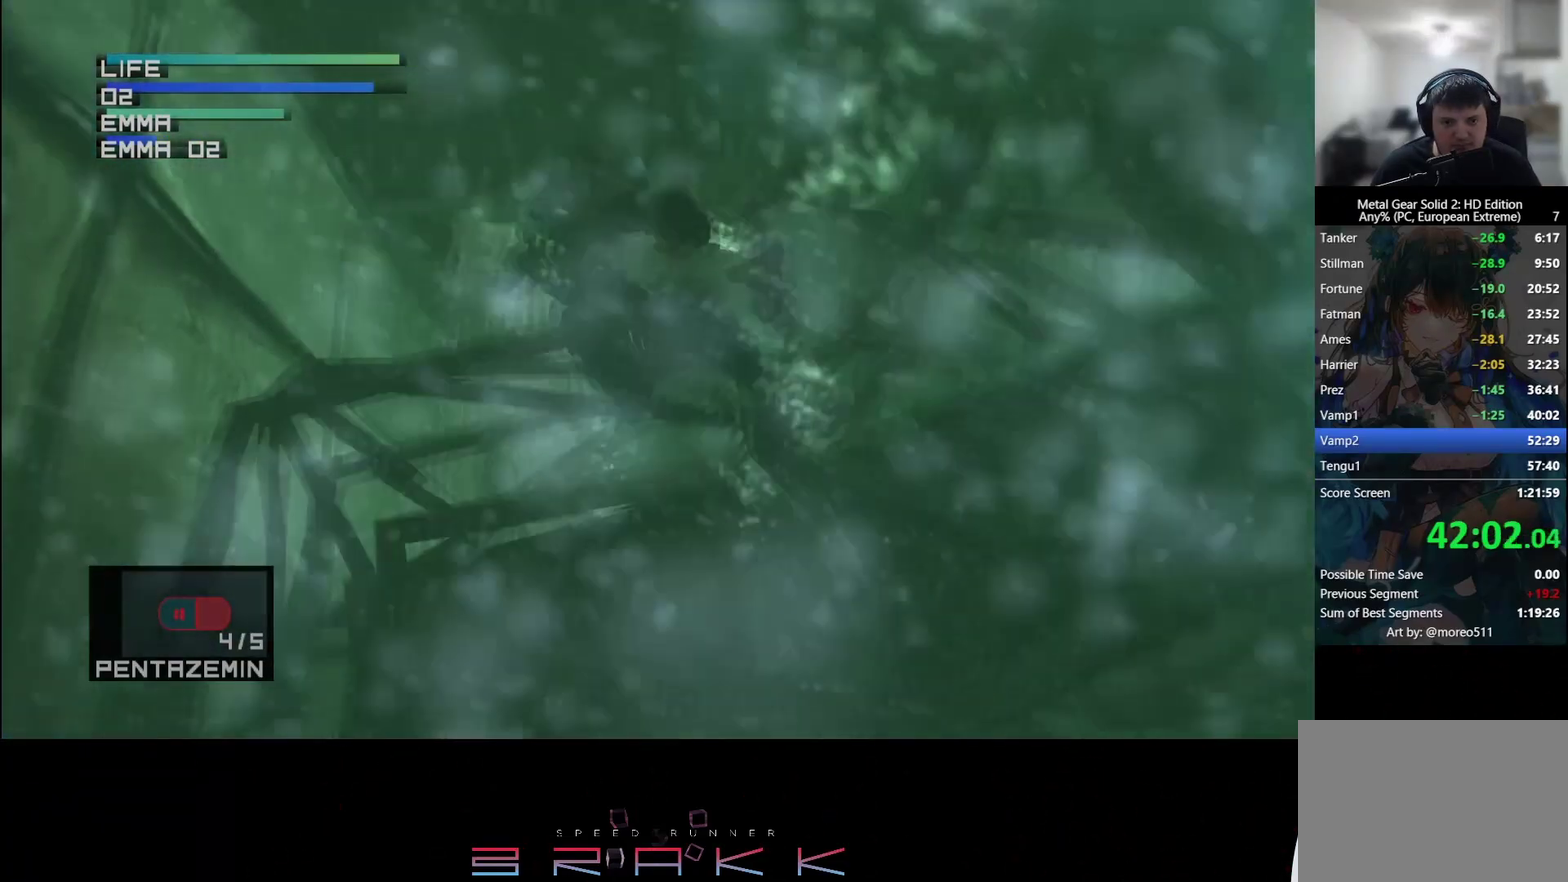
{"buttons": [], "left_stick": "up-right", "button_events": [[17, "CIRCLE", "up"], [83, "CIRCLE", "down"], [183, "CIRCLE", "up"], [250, "CIRCLE", "down"], [333, "CIRCLE", "up"], [400, "CIRCLE", "down"], [500, "CIRCLE", "up"]]}
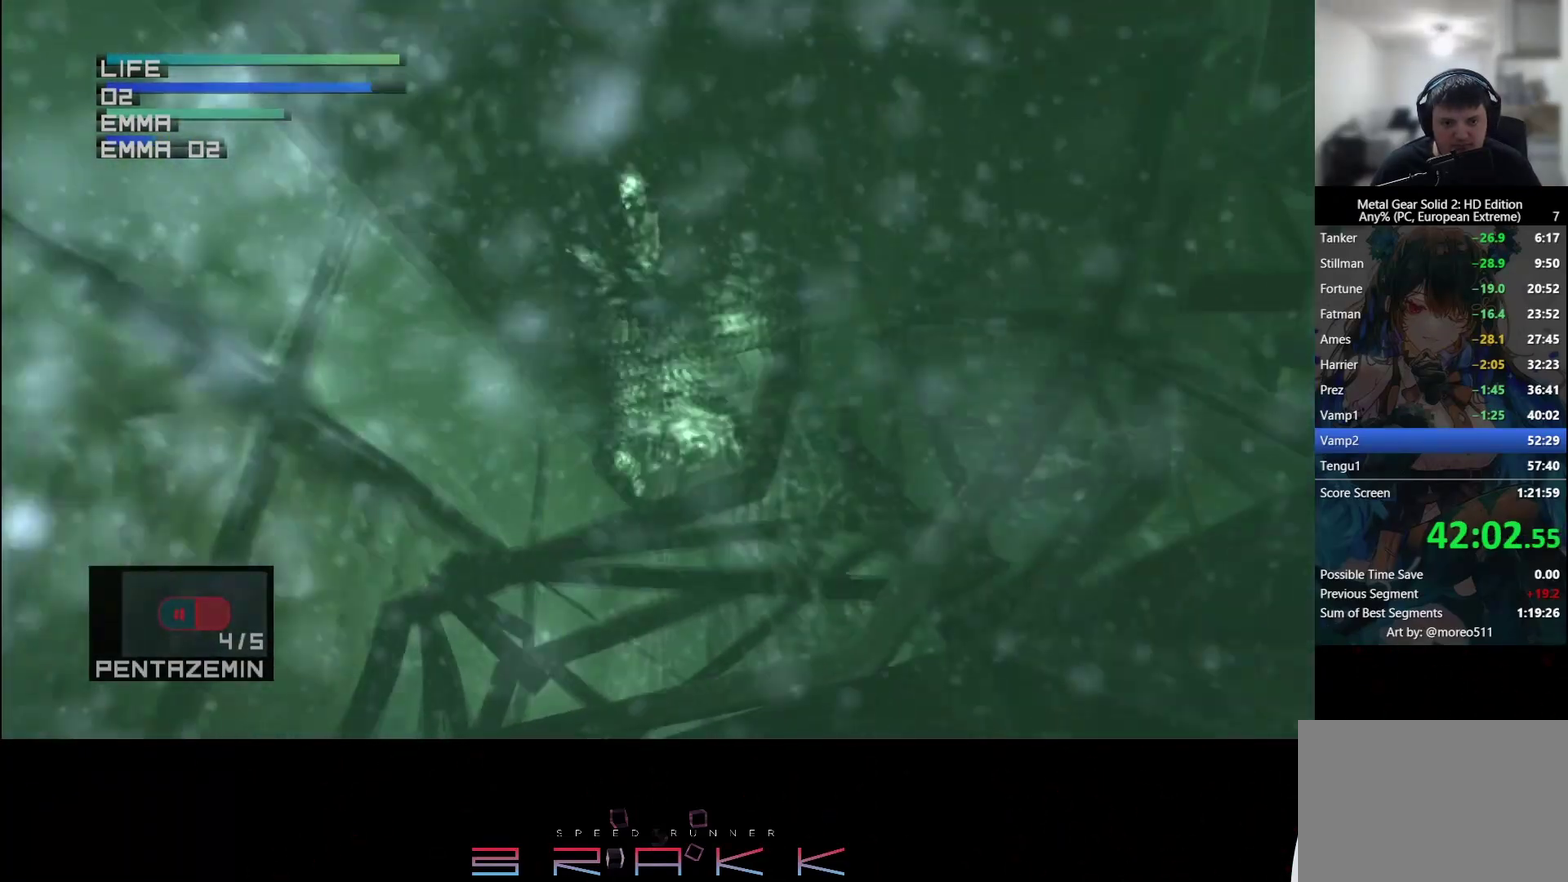
{"buttons": ["CIRCLE"], "left_stick": "up", "button_events": [[67, "CIRCLE", "down"], [283, "CIRCLE", "up"], [367, "CIRCLE", "down"], [433, "CIRCLE", "up"], [500, "CIRCLE", "down"]]}
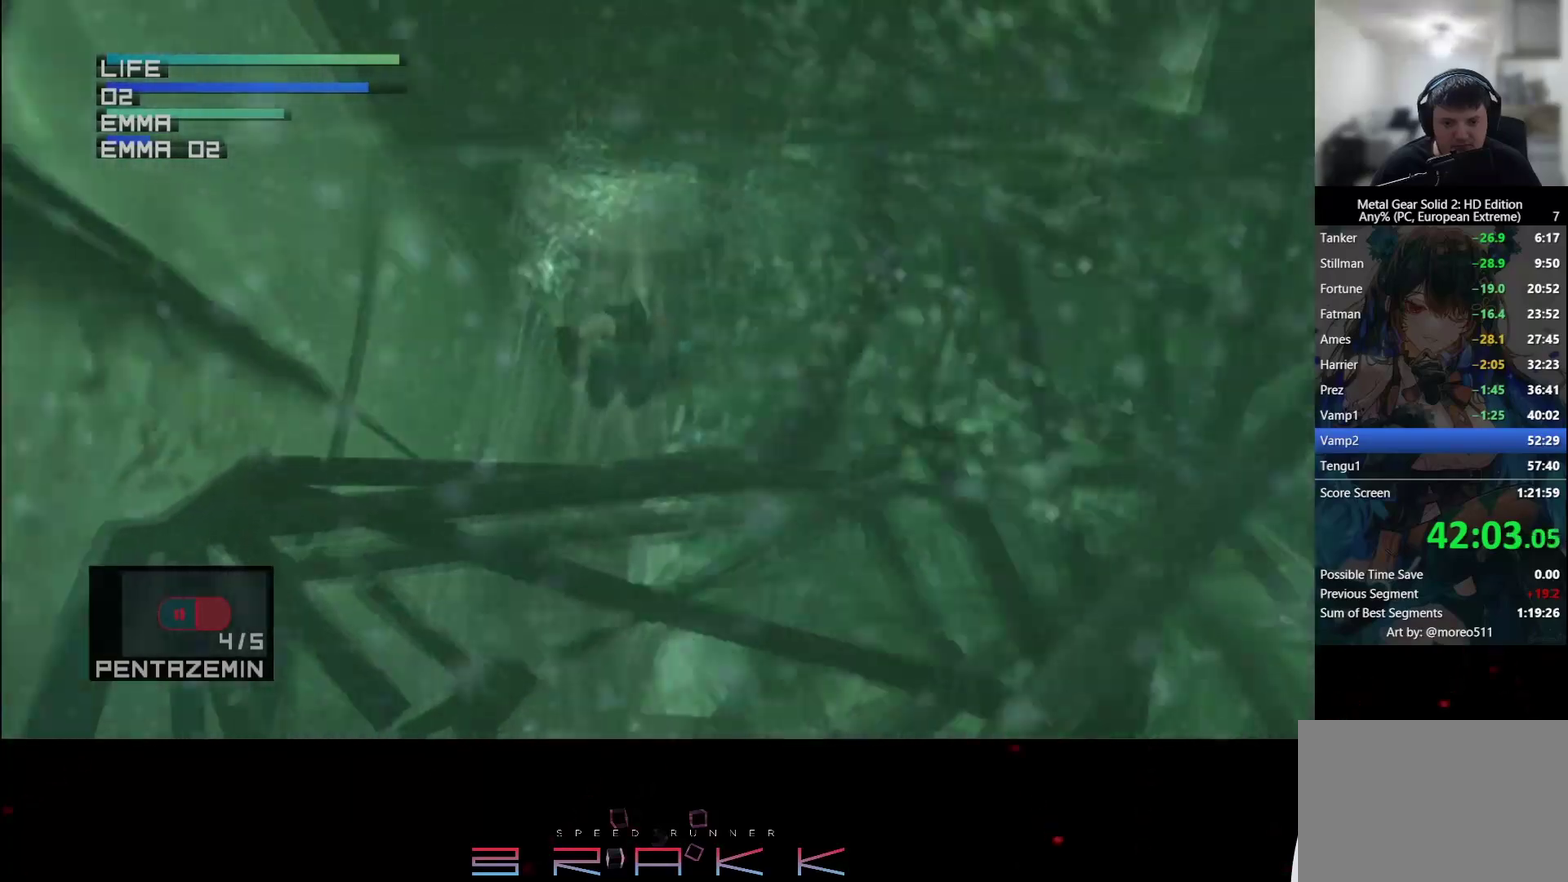
{"buttons": ["CIRCLE"], "left_stick": "up", "button_events": [[83, "CIRCLE", "up"], [167, "CIRCLE", "down"], [217, "CIRCLE", "up"], [300, "CIRCLE", "down"], [383, "CIRCLE", "up"], [450, "CIRCLE", "down"]]}
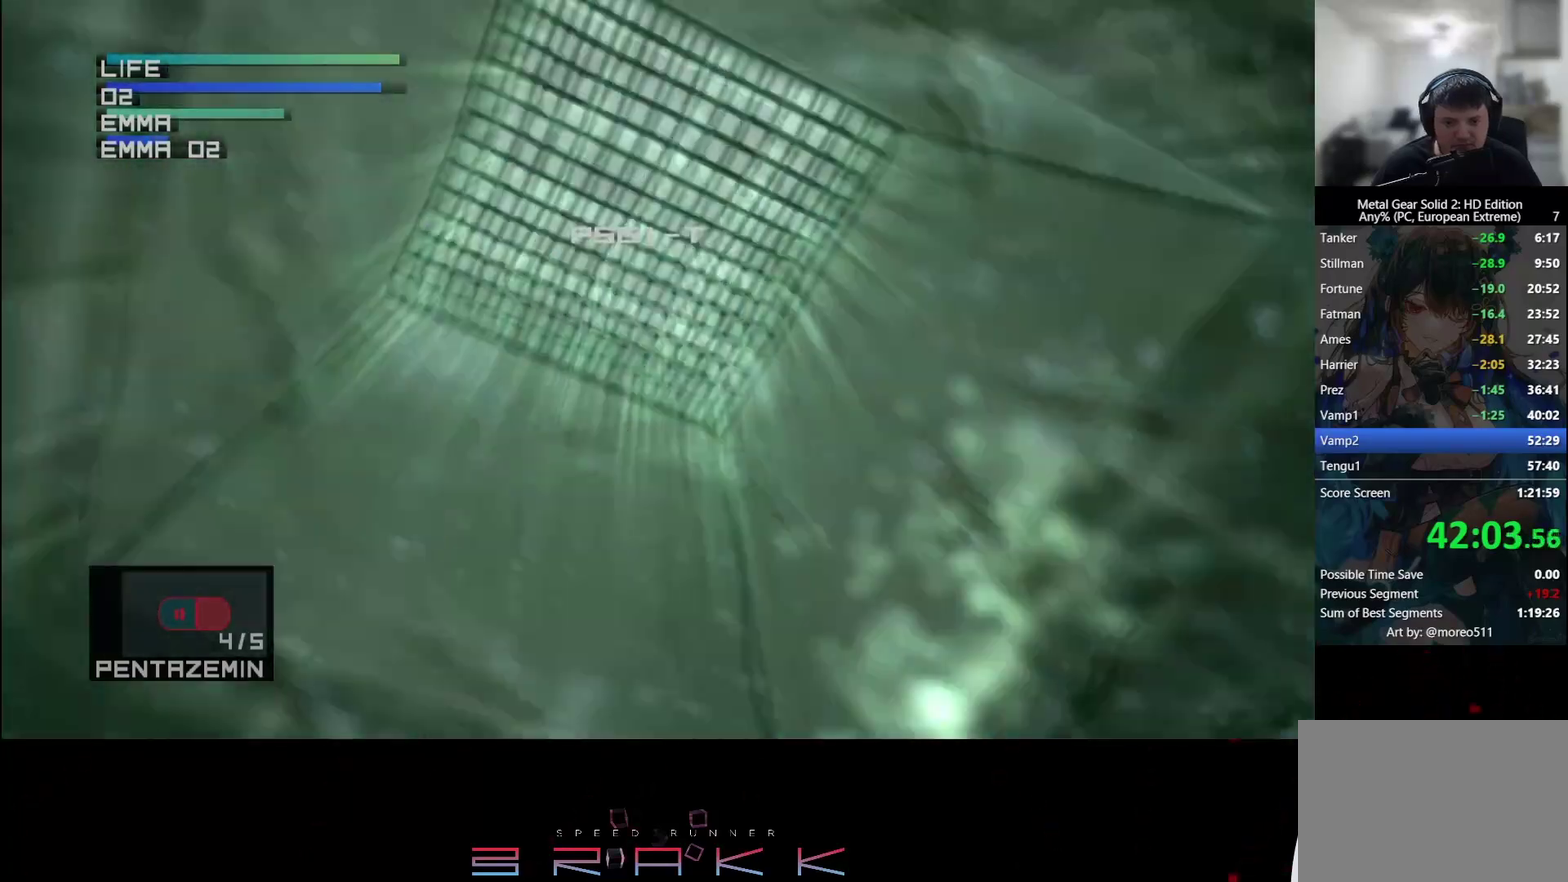
{"buttons": [], "left_stick": "center", "button_events": [[33, "CIRCLE", "up"], [100, "CIRCLE", "down"], [183, "CIRCLE", "up"], [250, "CIRCLE", "down"], [317, "CIRCLE", "up"], [400, "CIRCLE", "down"], [450, "CIRCLE", "up"]]}